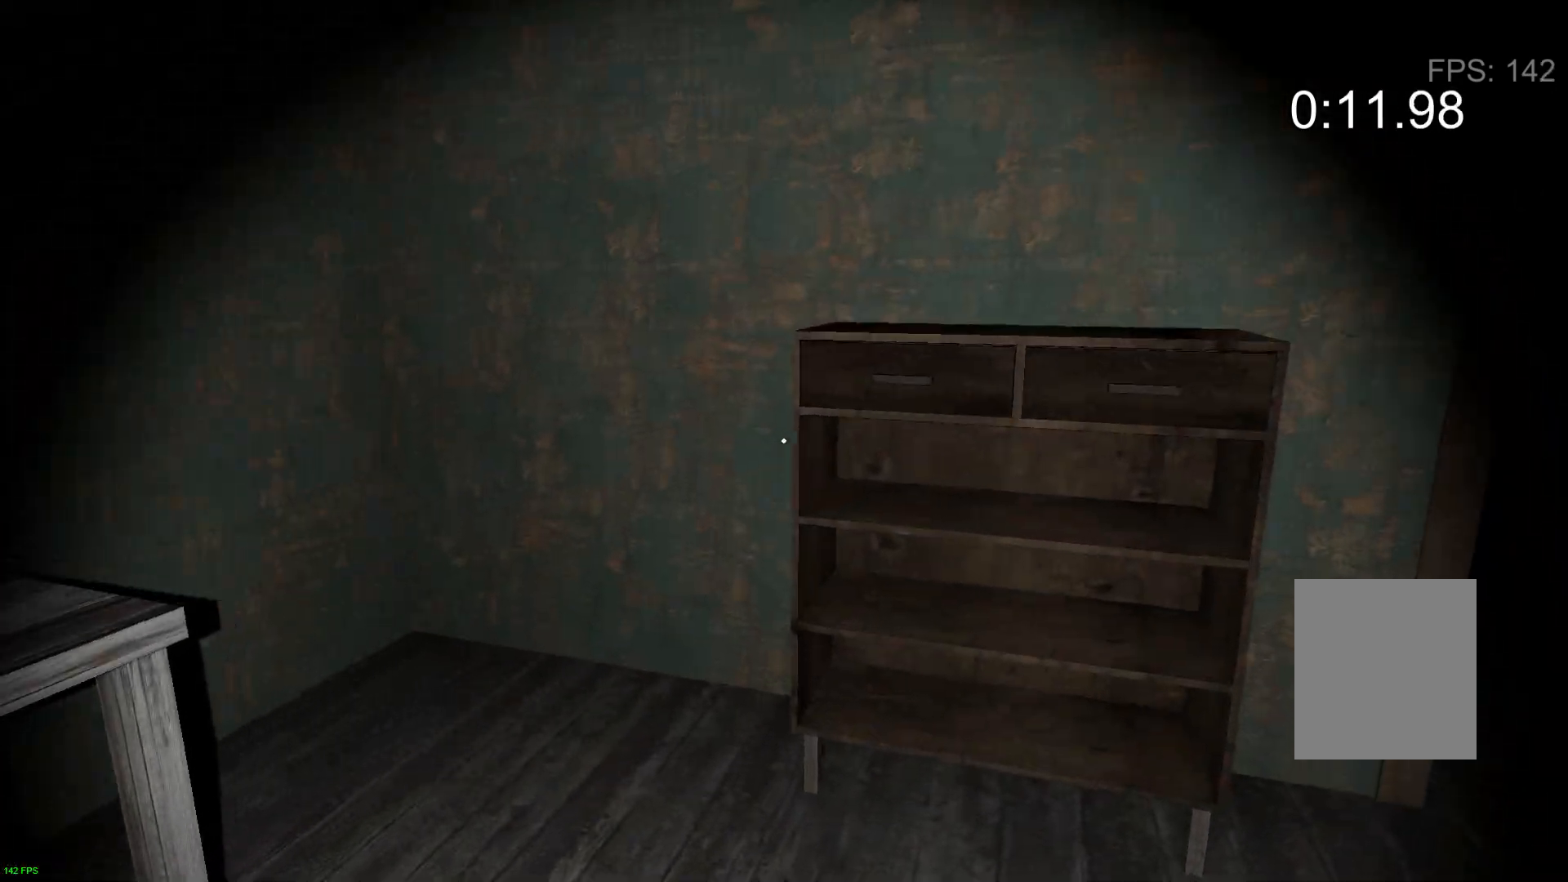
Gameplay with keyboard; each line is a JSON object with the keys held at the frame after it. "events" lists presses ("down") and releases ("up") of "a", "c", "d", "e", "f", "r", "s", "space" and "w" between this image and that frame as [ms after this image, input, new state], when the widget could be followed in between. No other keys are recorded. Mouse input is not recorded.
{"keys": ["d", "w"], "events": [[267, "e", "down"], [433, "e", "up"]]}
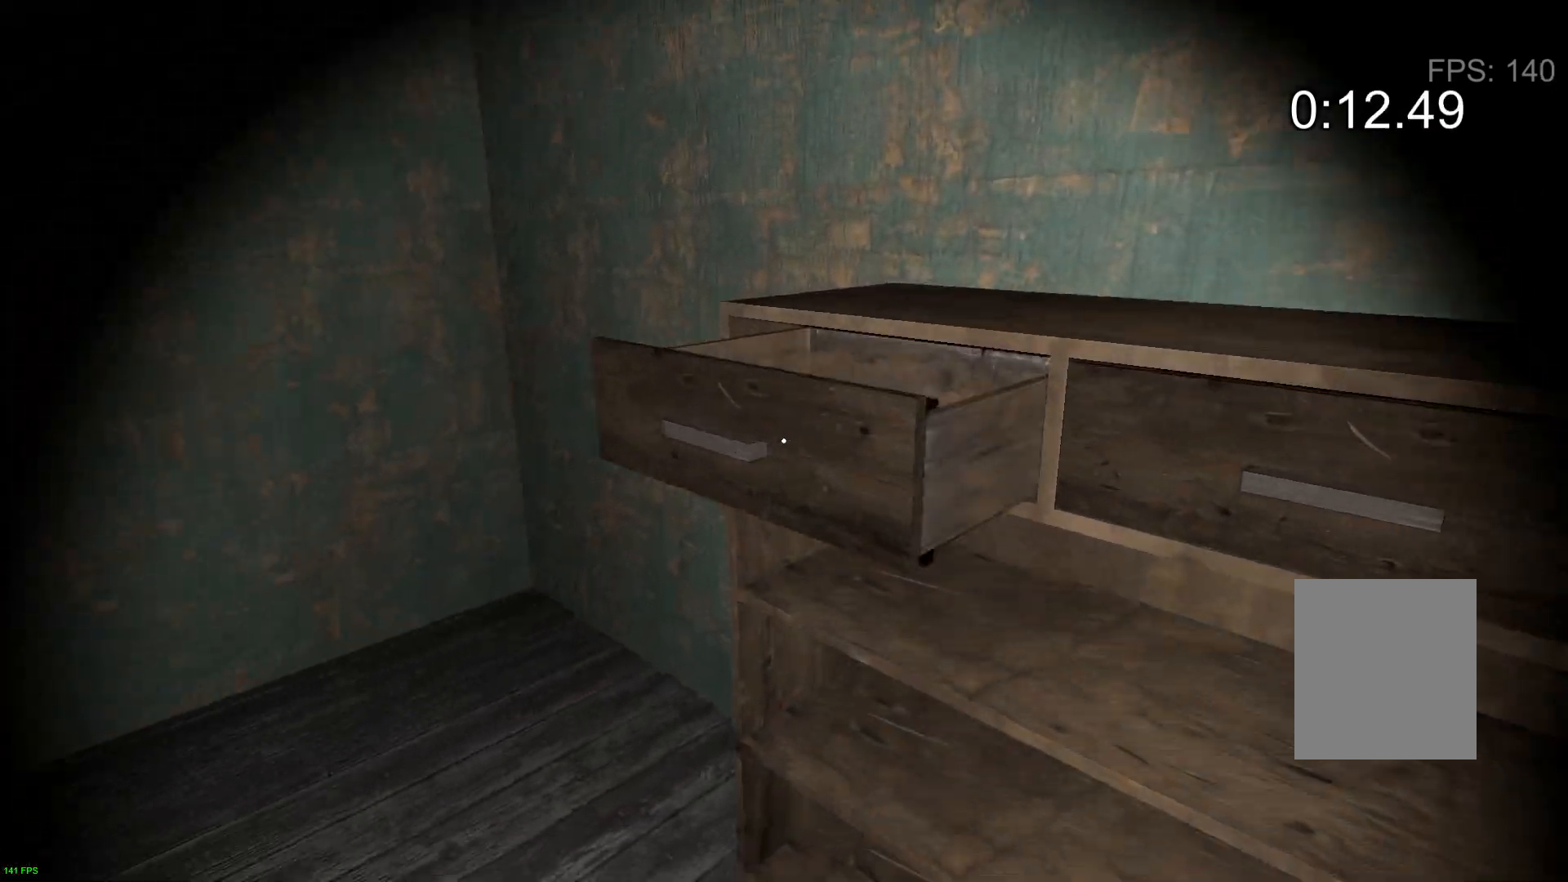
{"keys": ["d", "w"], "events": [[267, "e", "down"], [350, "e", "up"]]}
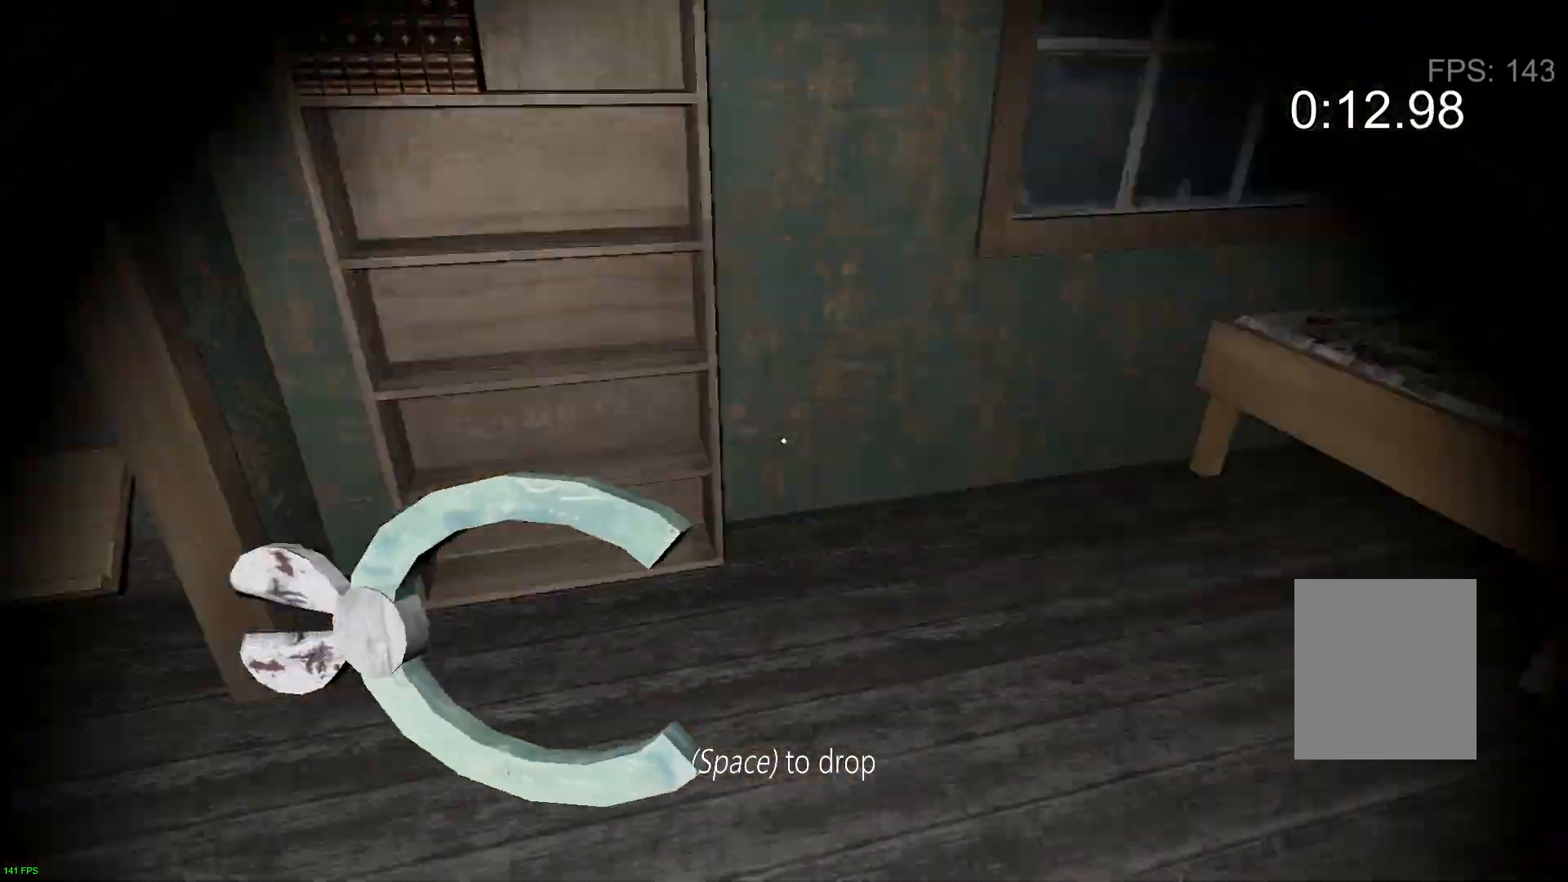
{"keys": ["a", "w"], "events": [[333, "a", "down"], [333, "d", "up"]]}
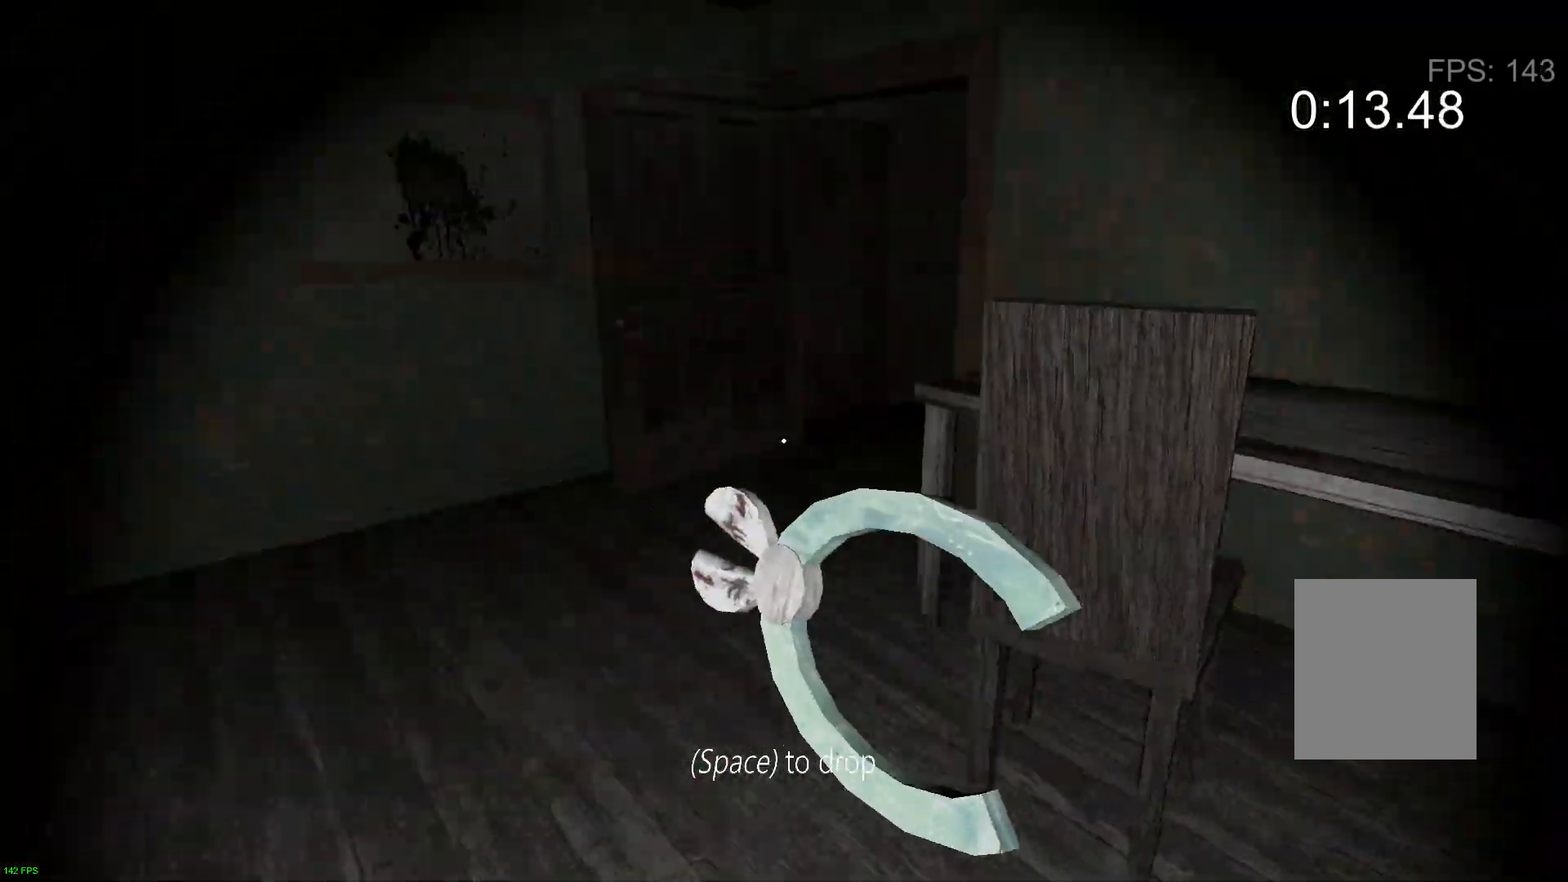
{"keys": ["s"], "events": [[17, "a", "up"], [183, "space", "down"], [200, "space", "up"], [217, "space", "down"], [233, "s", "down"], [233, "w", "up"], [317, "space", "up"]]}
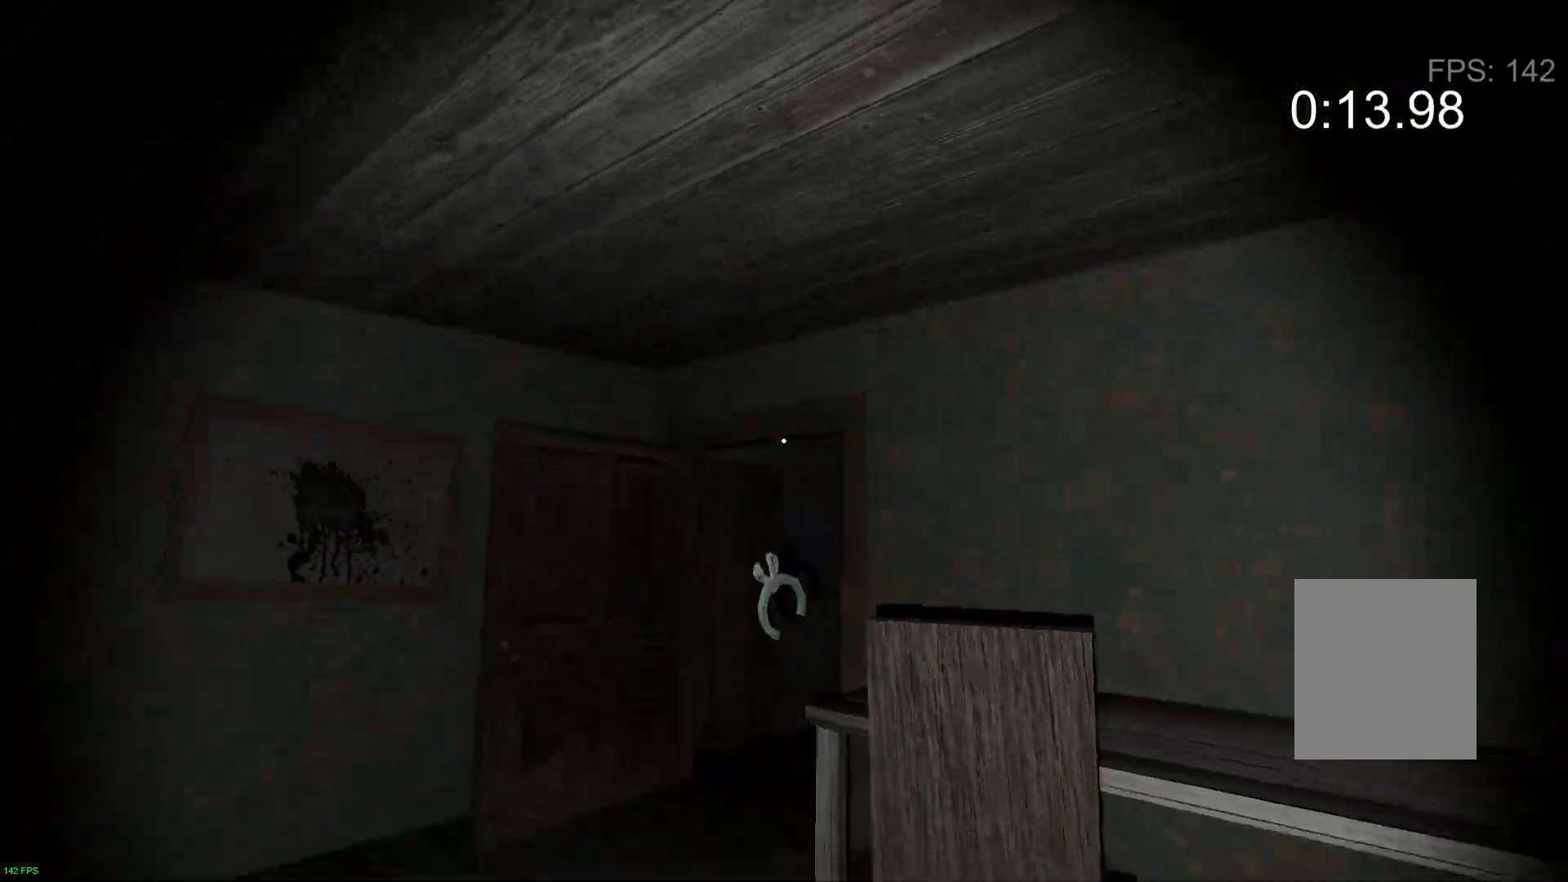
{"keys": ["d", "w"], "events": [[83, "d", "down"], [183, "s", "up"], [383, "w", "down"]]}
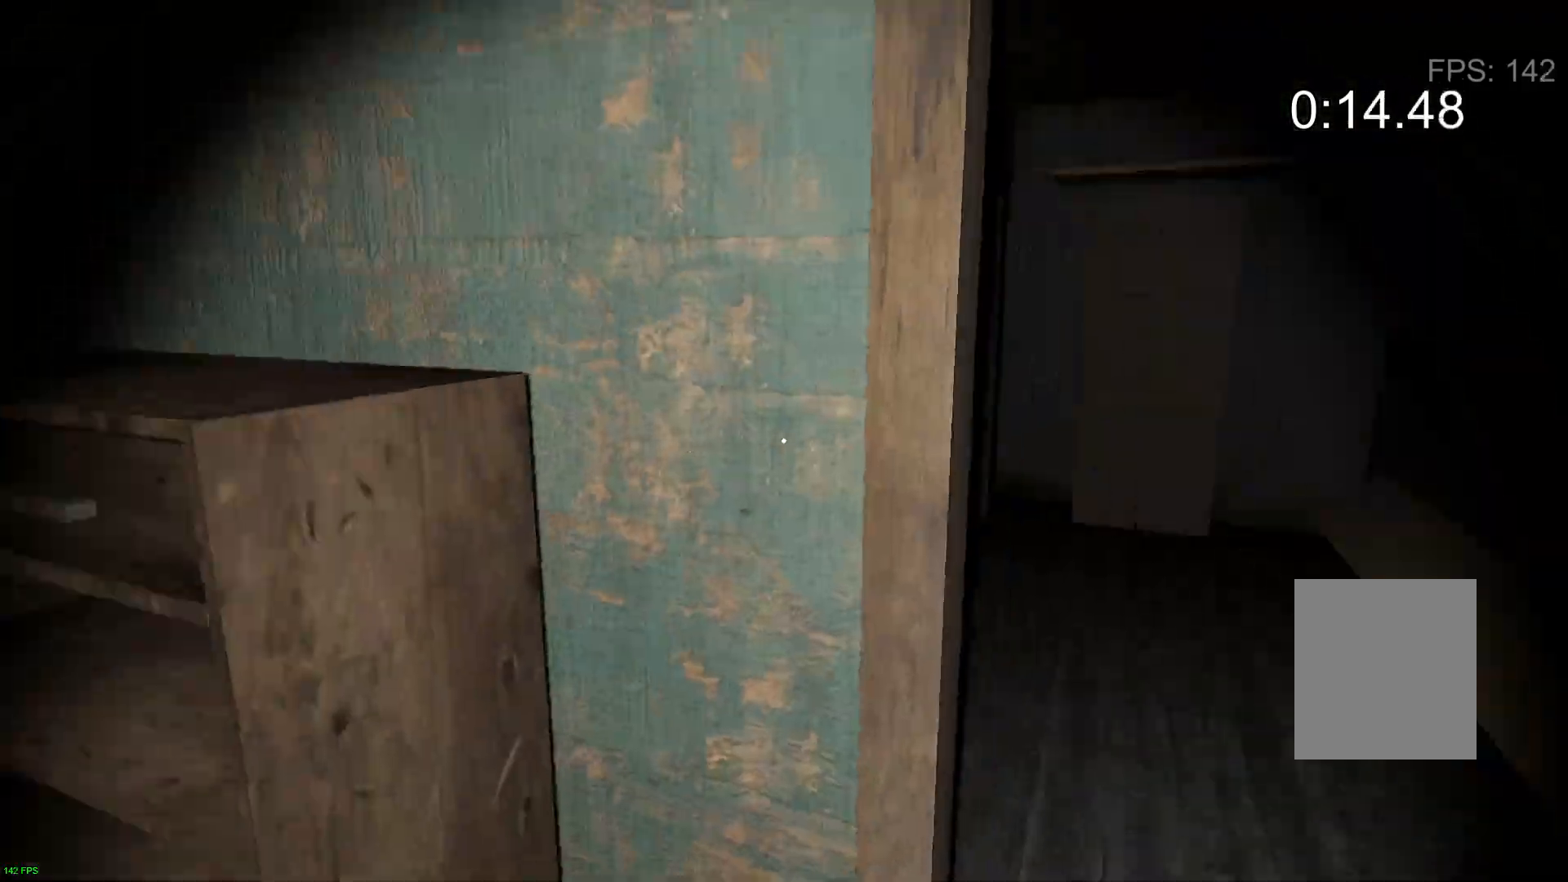
{"keys": ["w"], "events": [[133, "d", "up"]]}
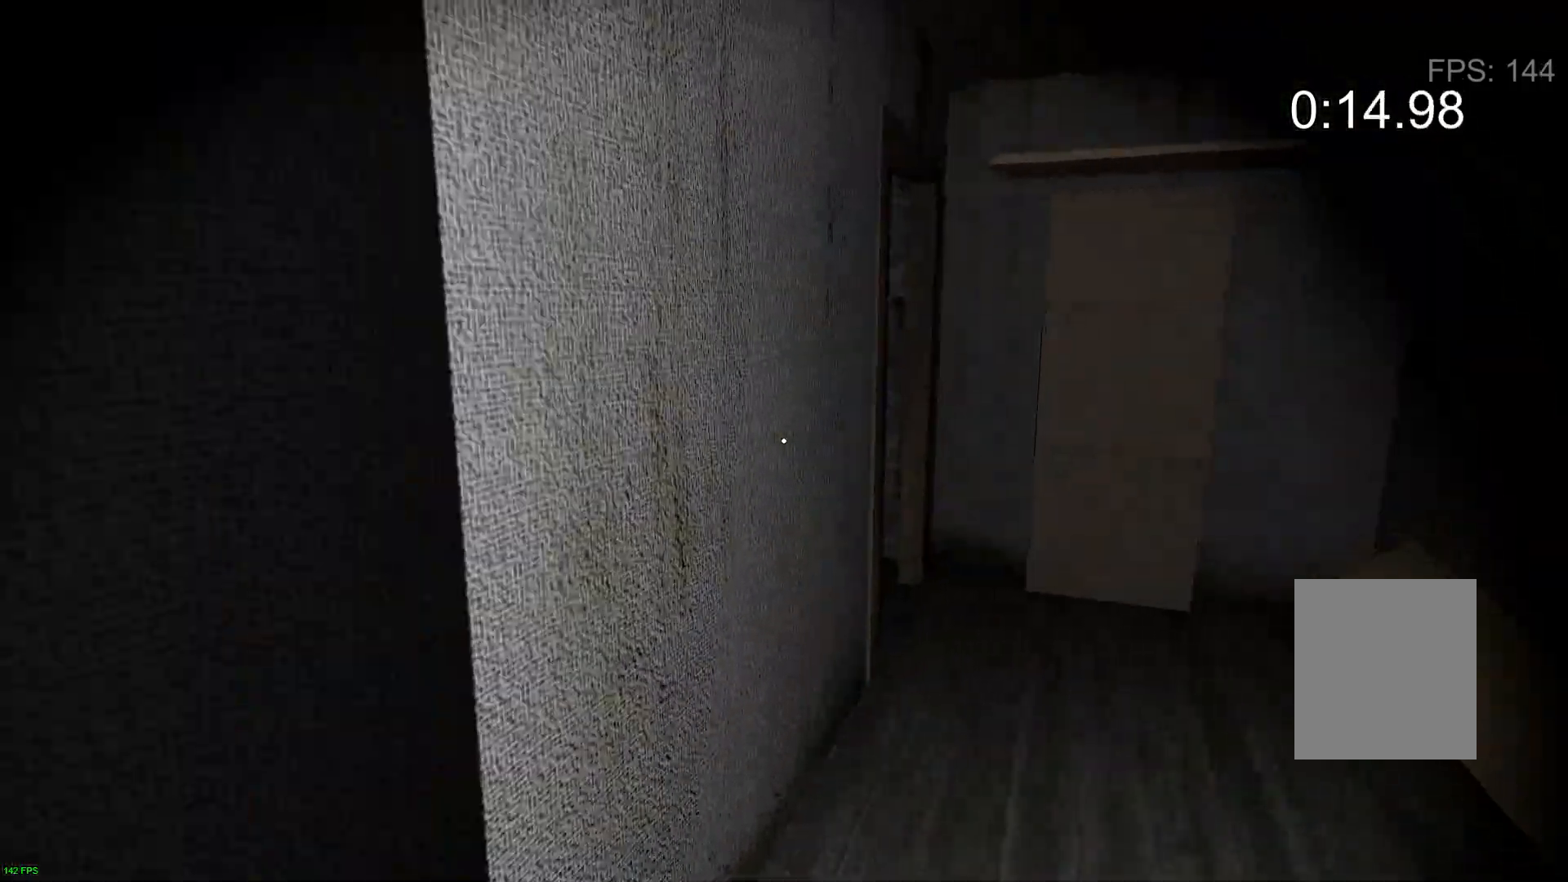
{"keys": ["w"], "events": []}
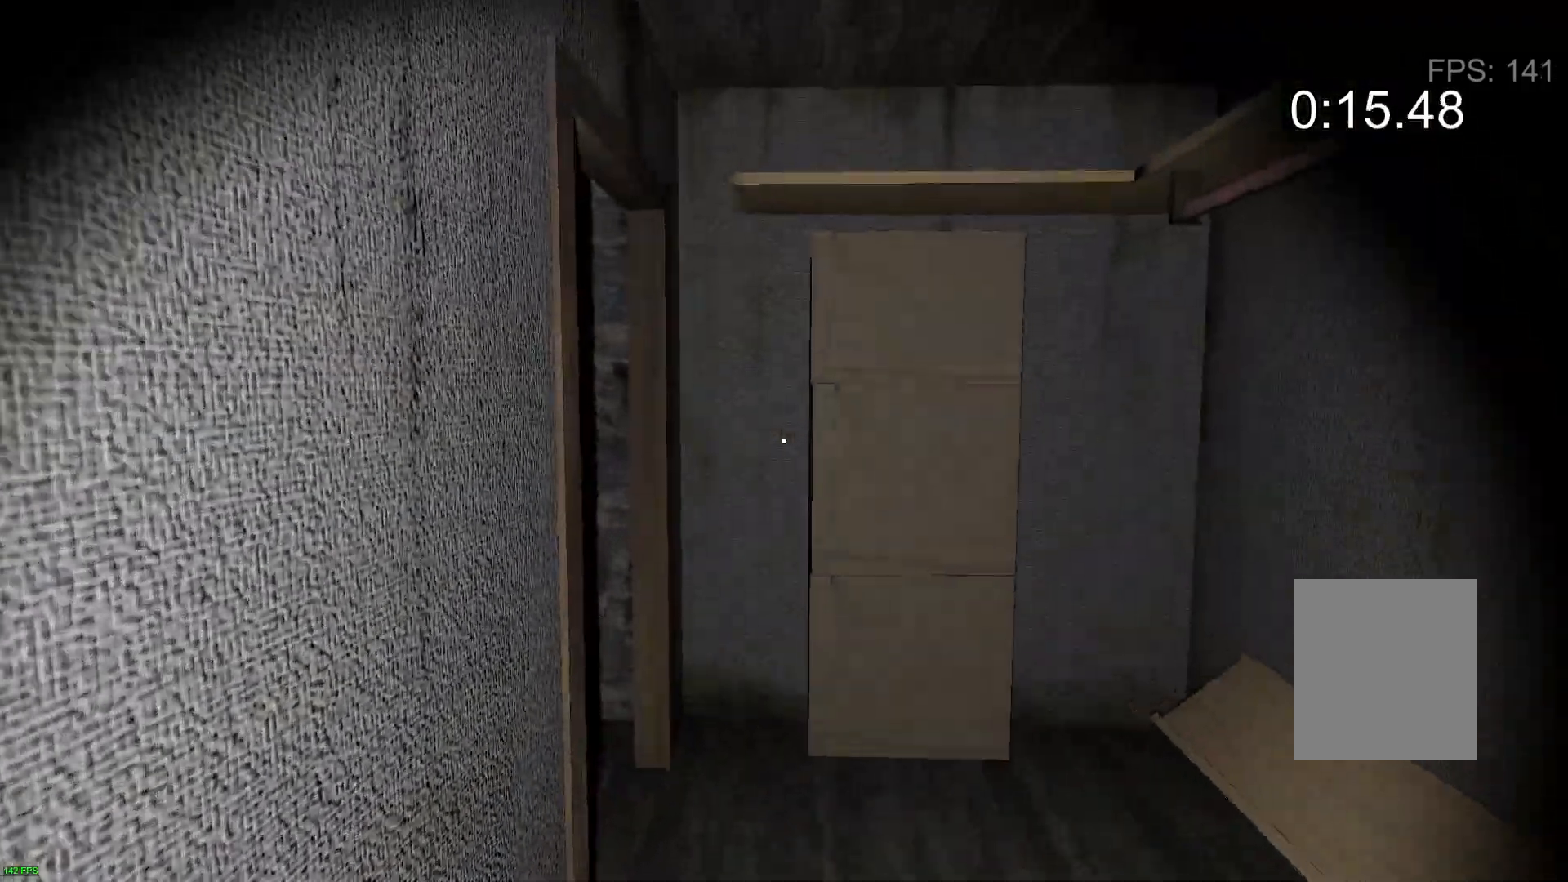
{"keys": ["w"], "events": []}
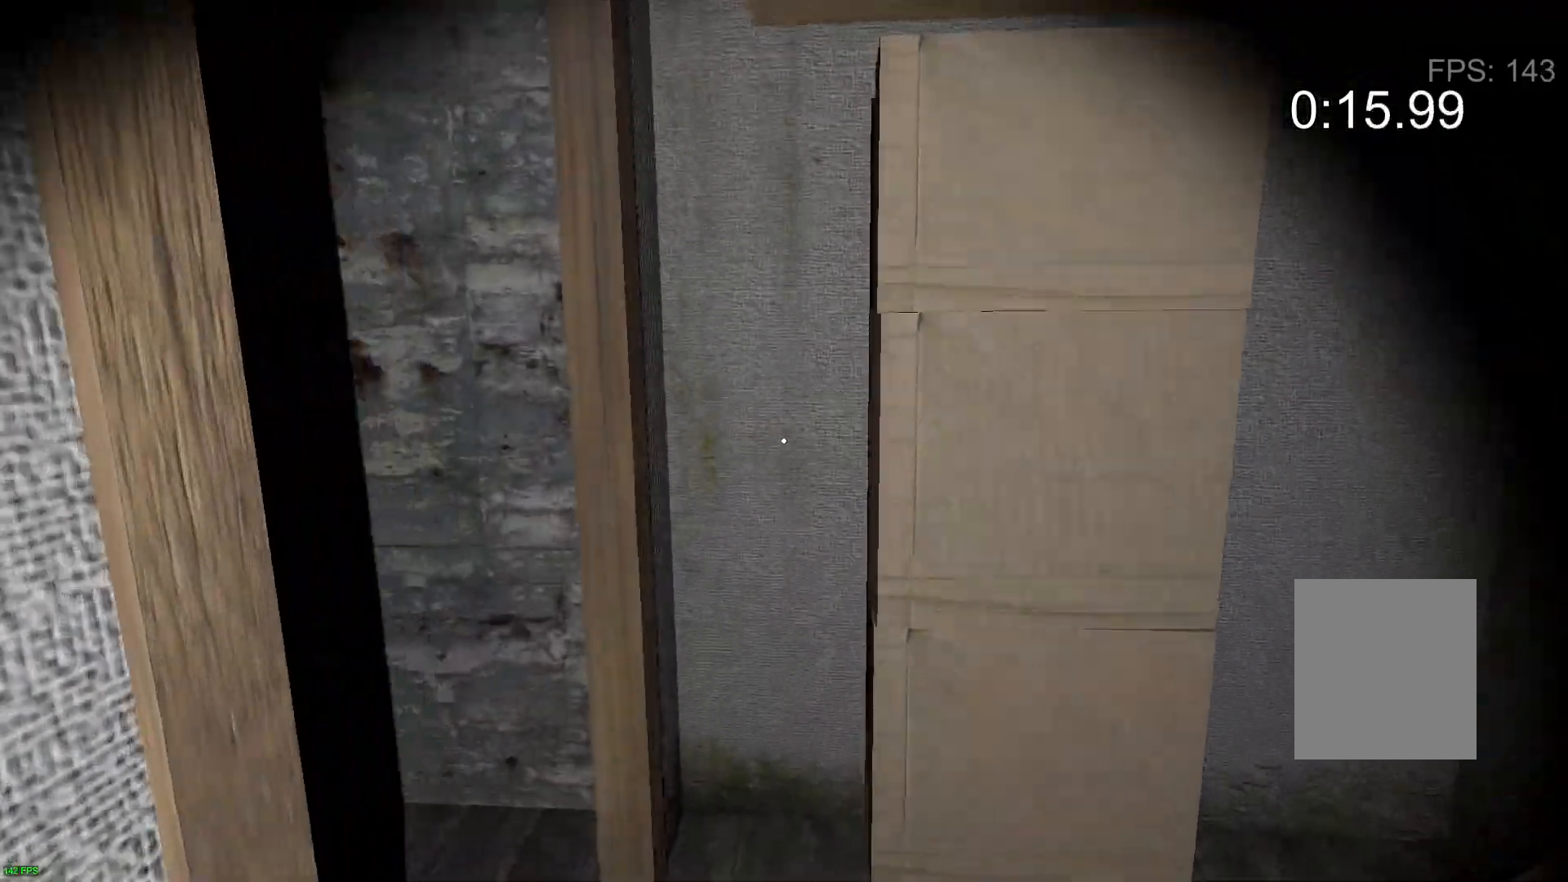
{"keys": ["w"], "events": []}
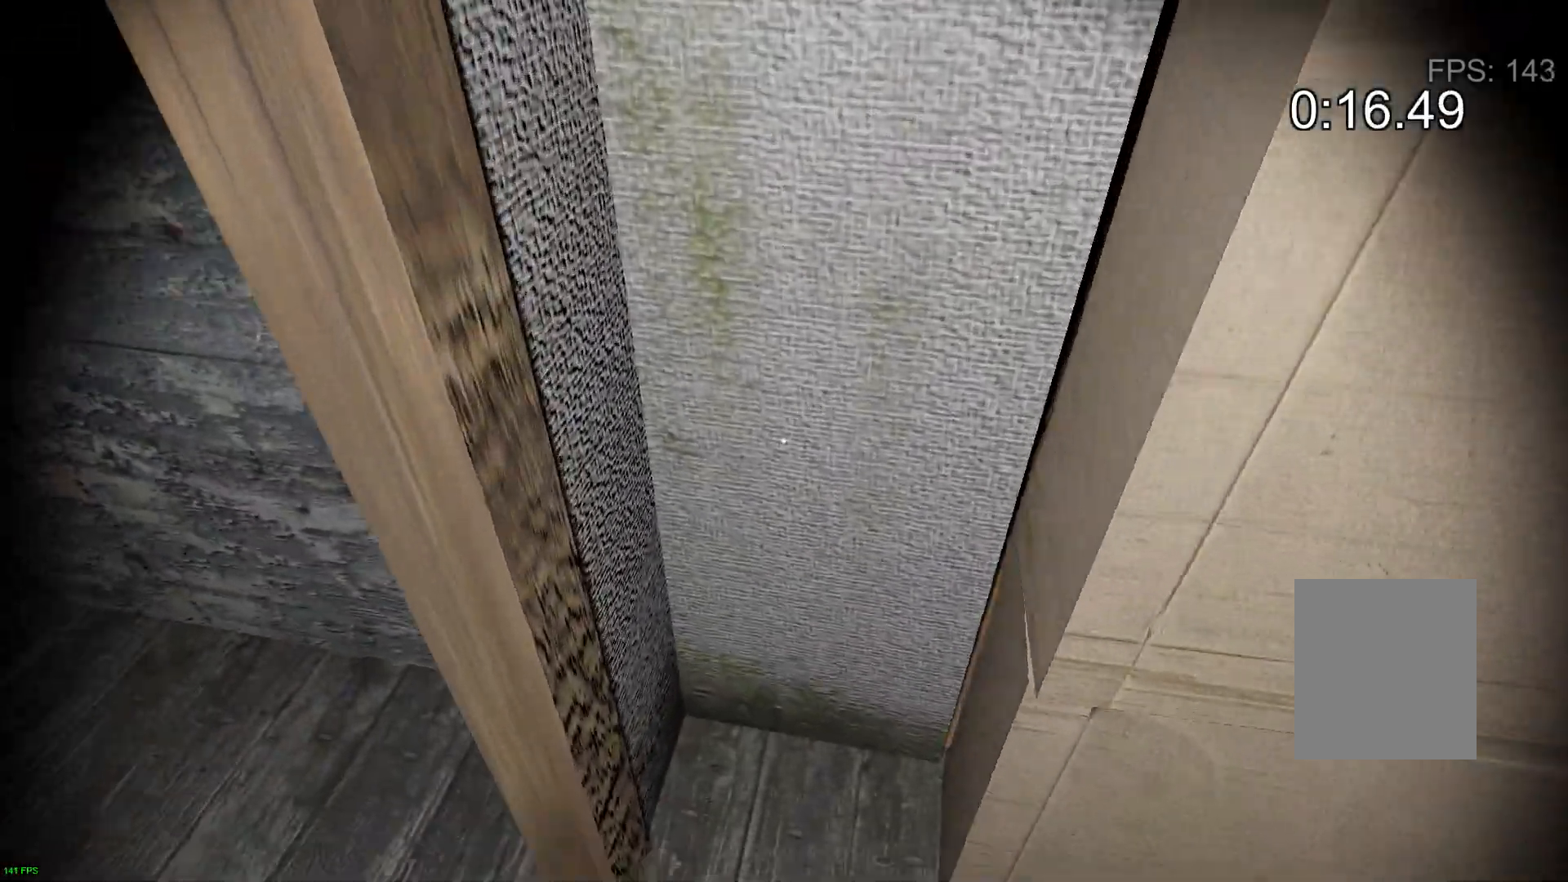
{"keys": ["d"], "events": [[183, "d", "down"], [217, "w", "up"]]}
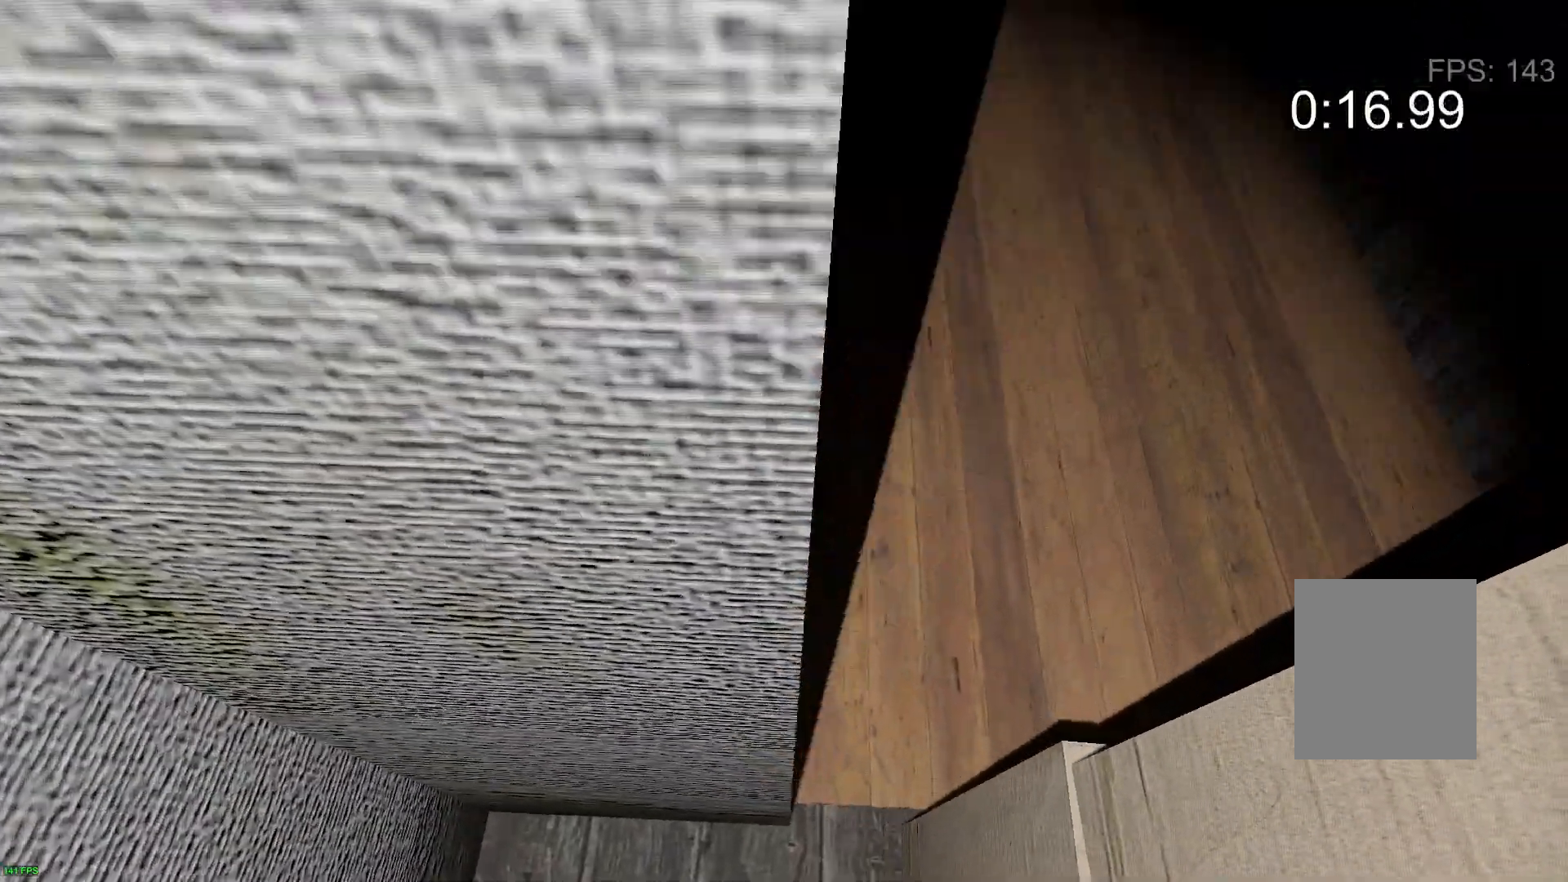
{"keys": ["w"], "events": [[33, "w", "down"], [167, "d", "up"]]}
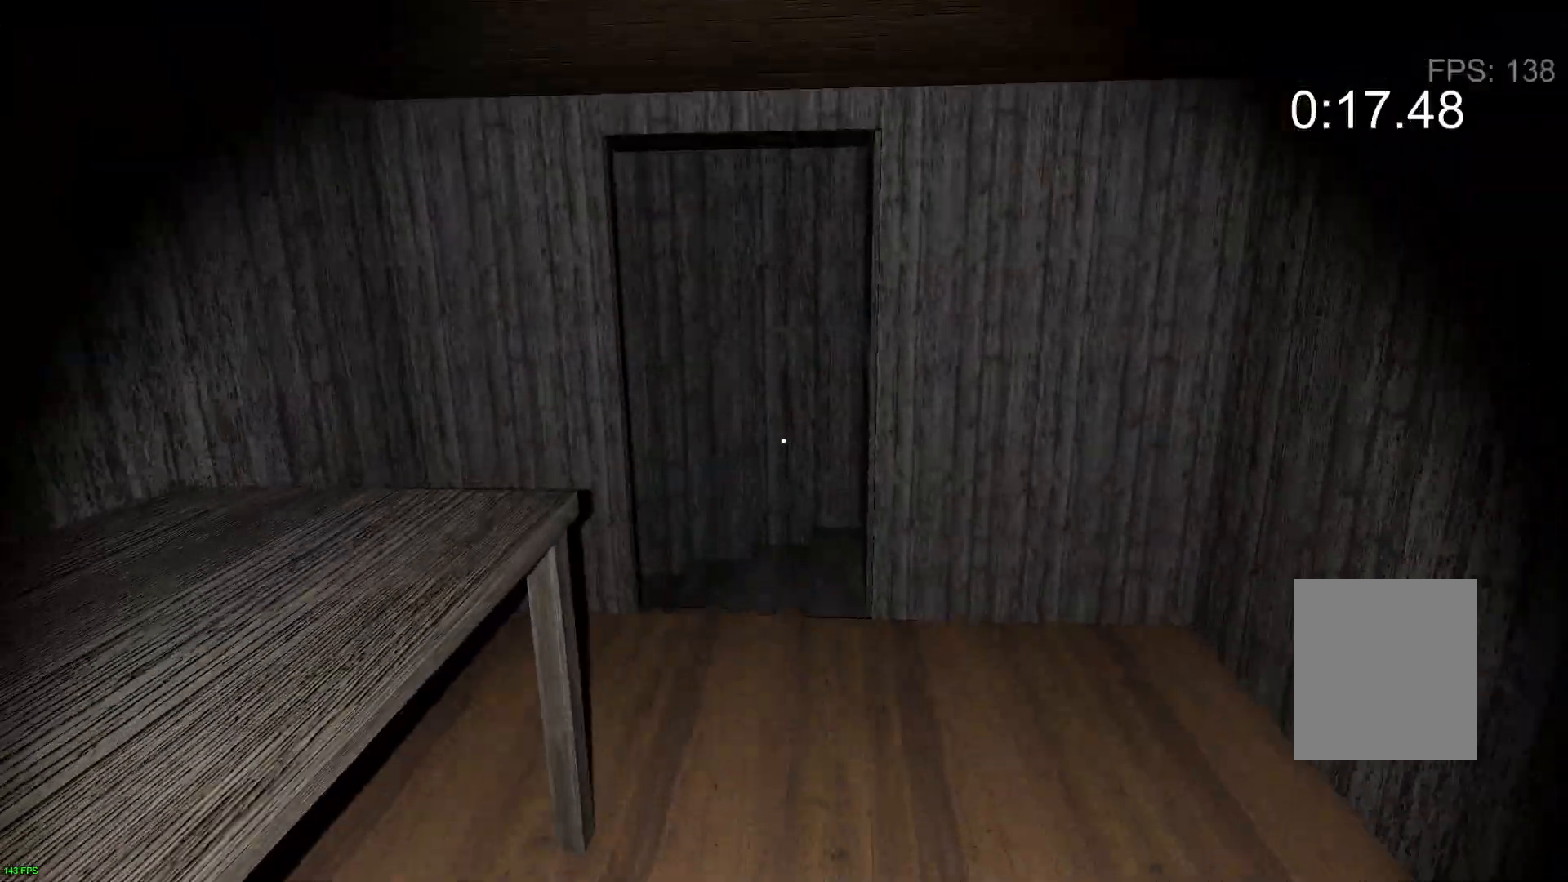
{"keys": ["w"], "events": []}
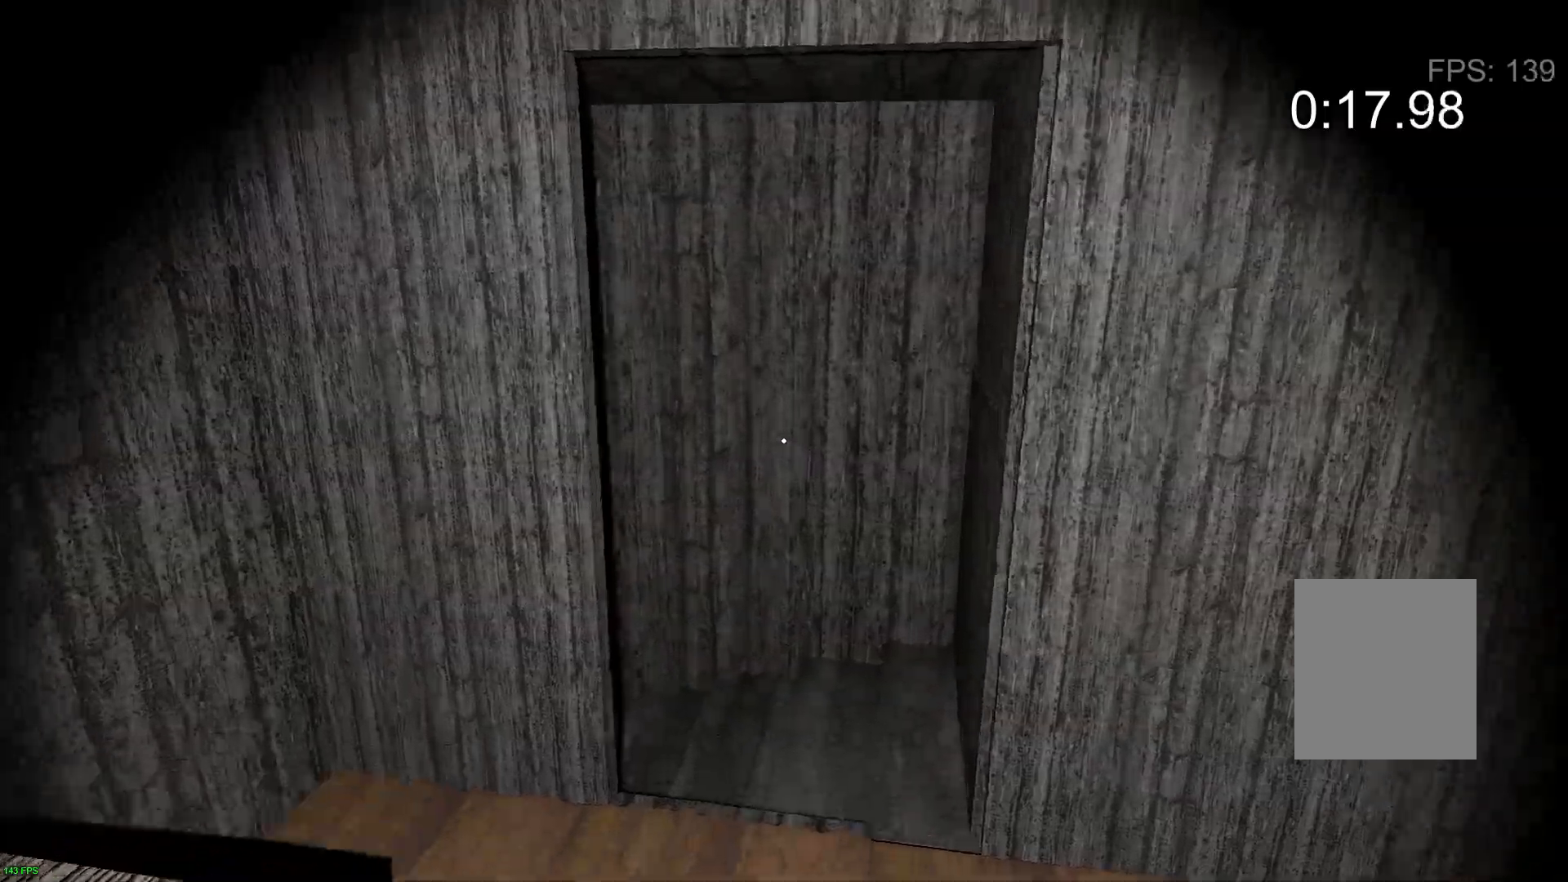
{"keys": ["w"], "events": []}
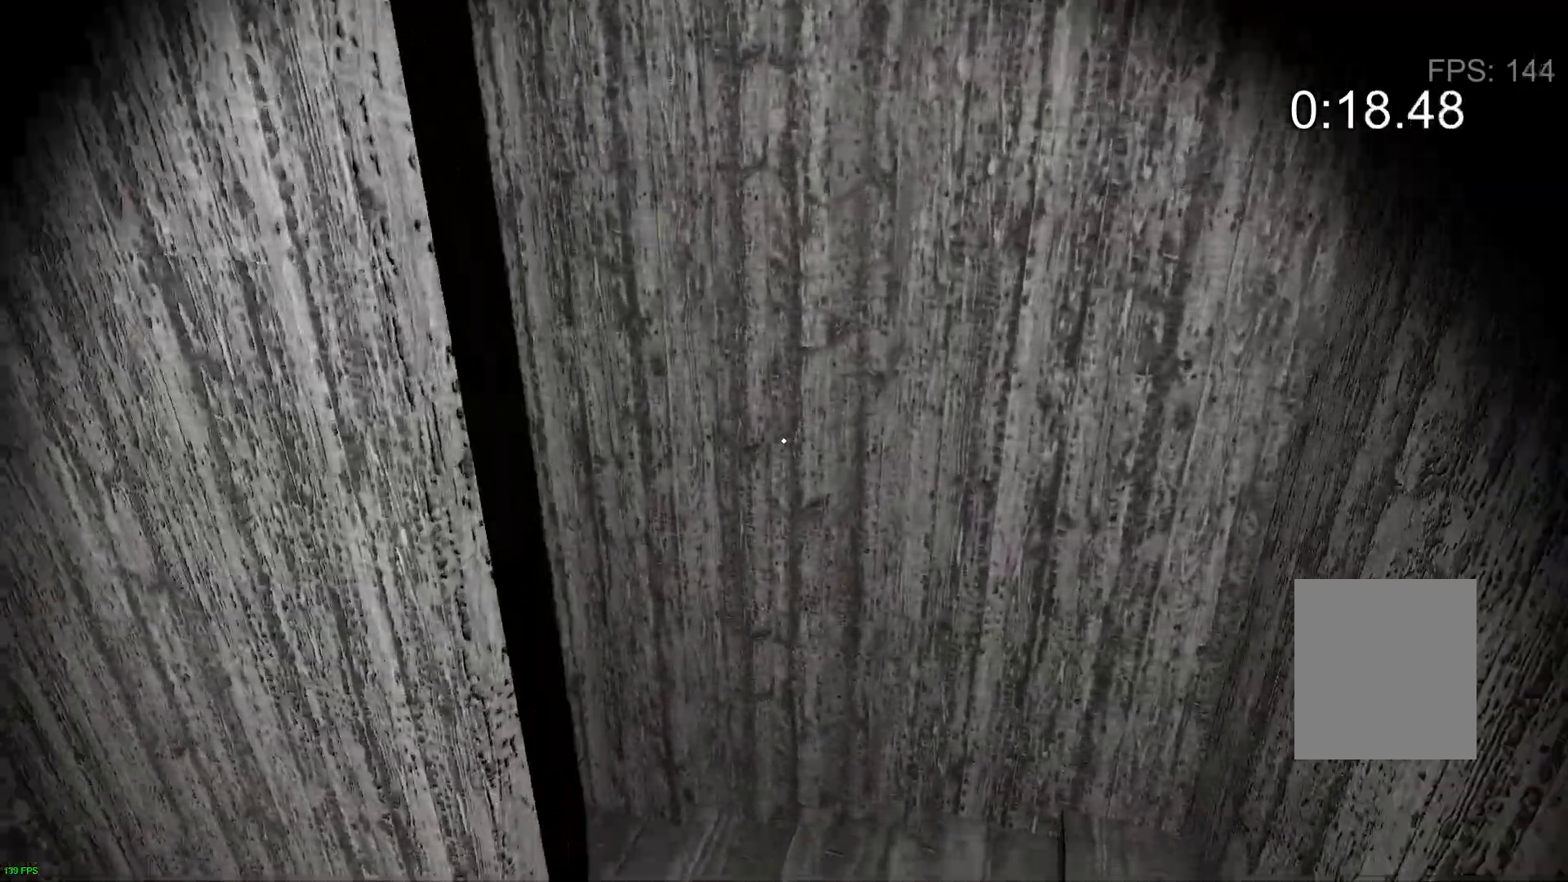
{"keys": ["w"], "events": []}
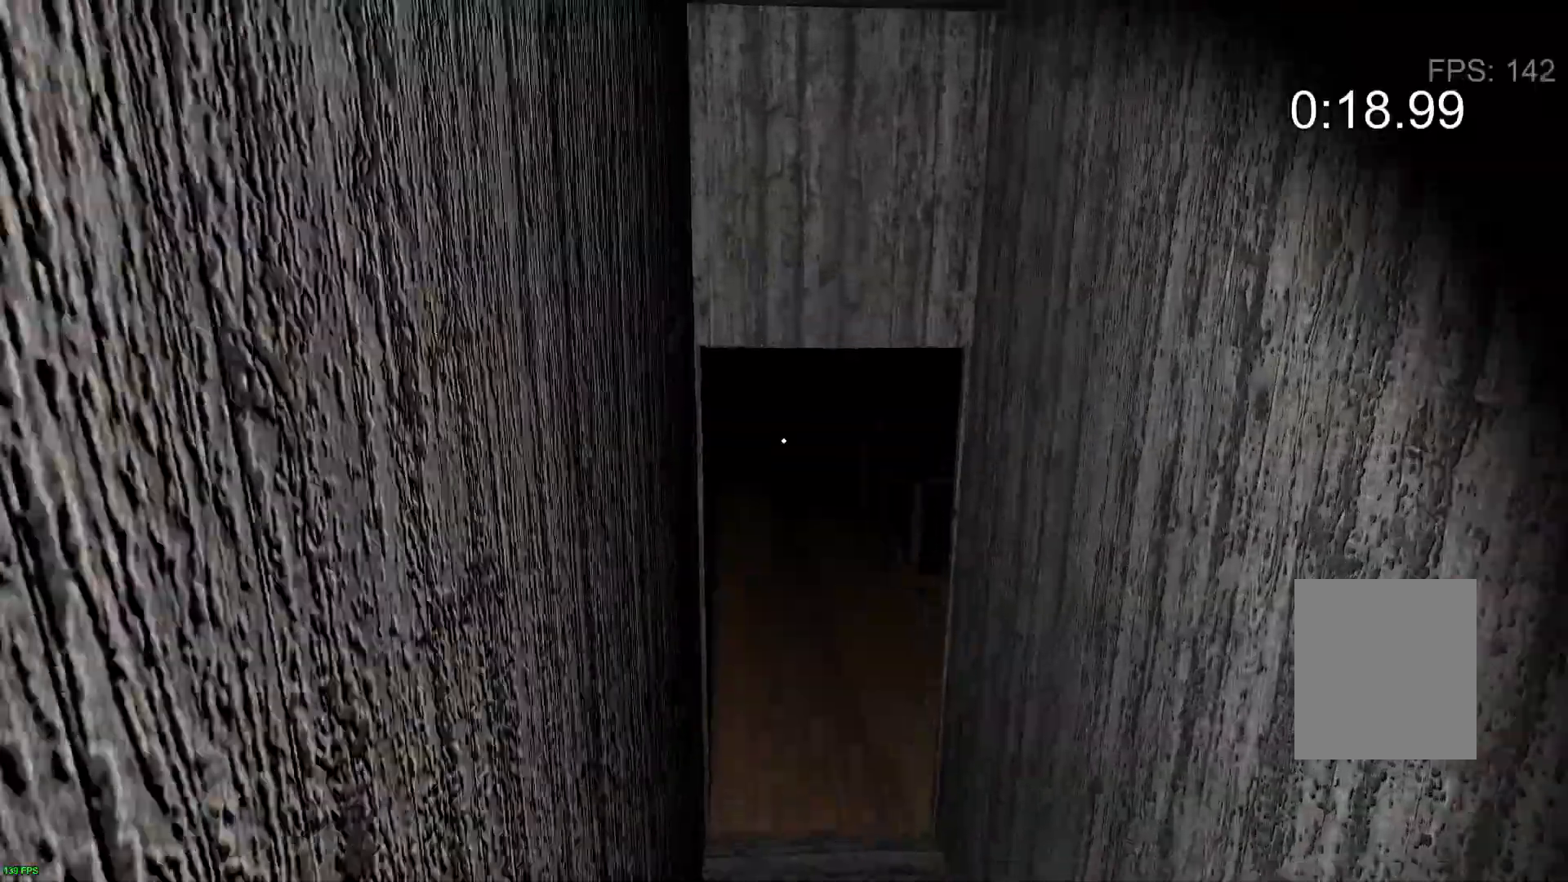
{"keys": ["w"], "events": []}
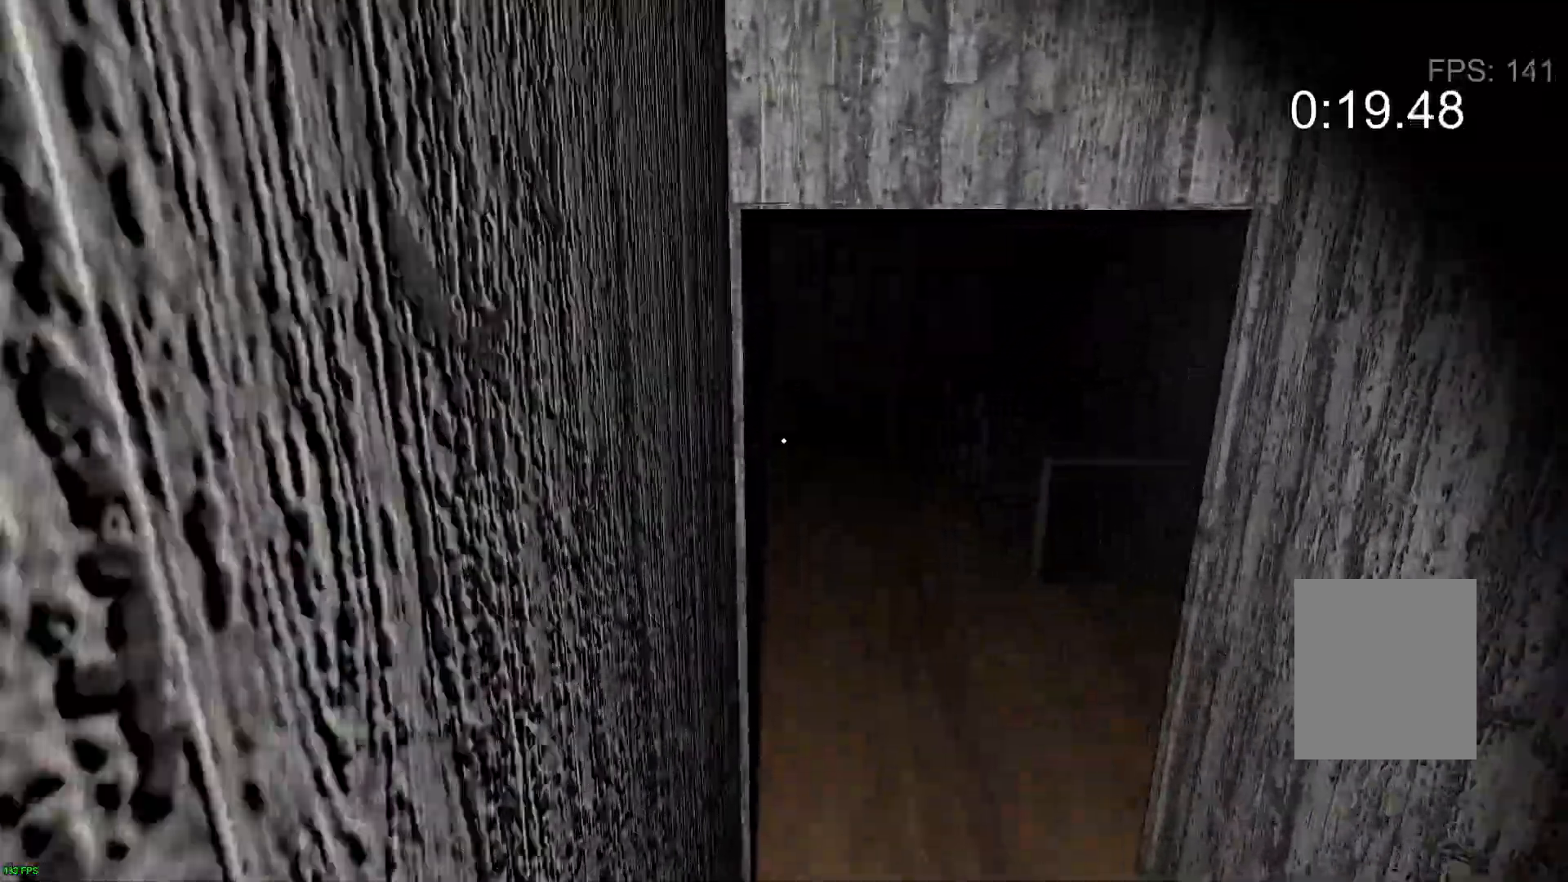
{"keys": ["w"], "events": []}
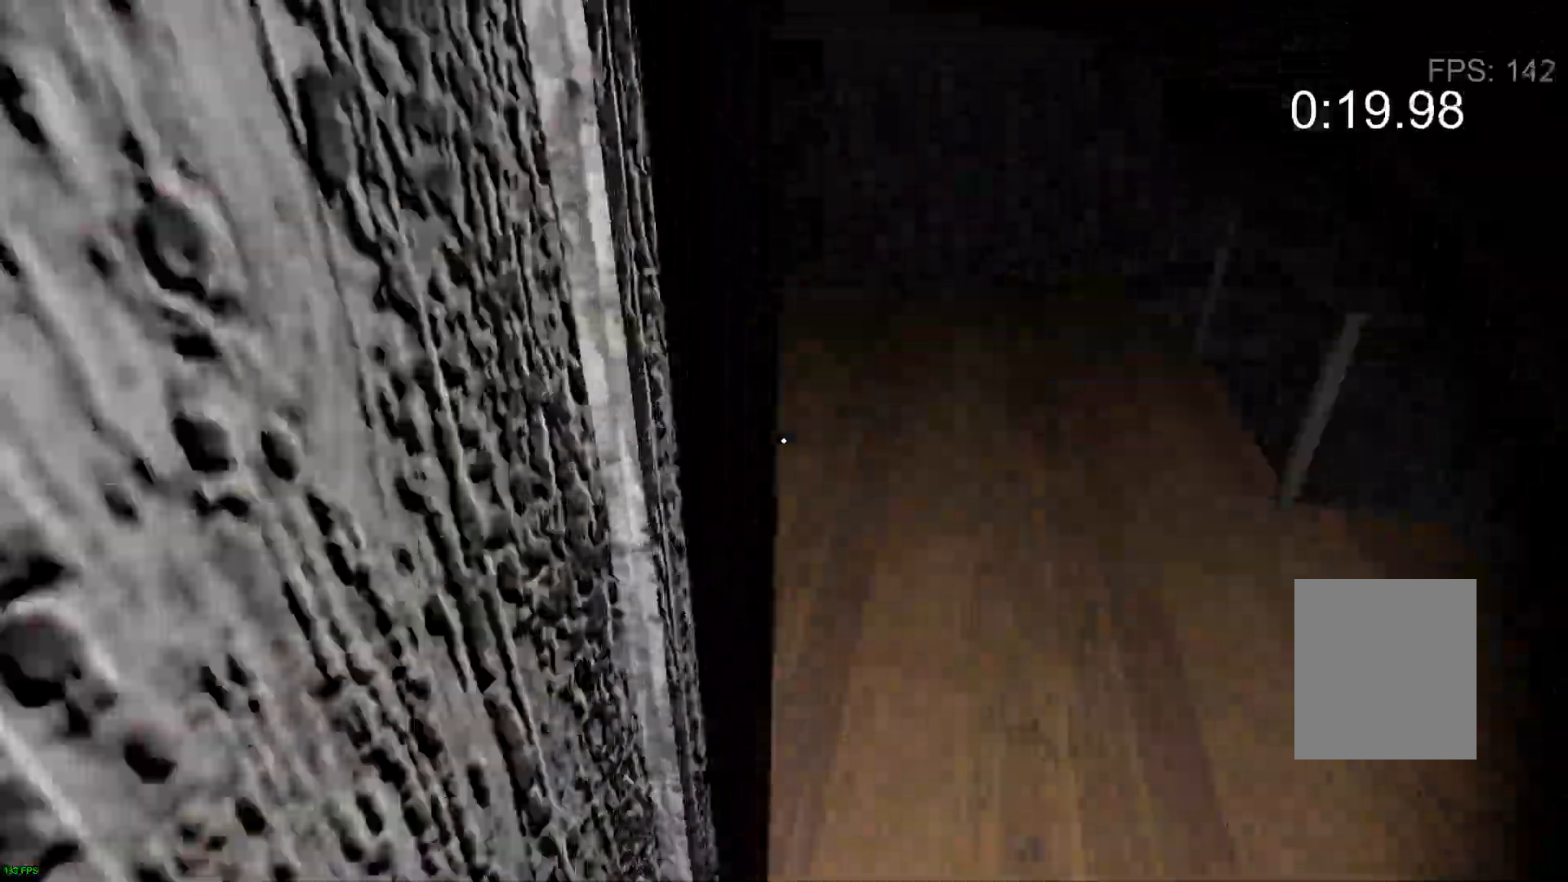
{"keys": ["w"], "events": []}
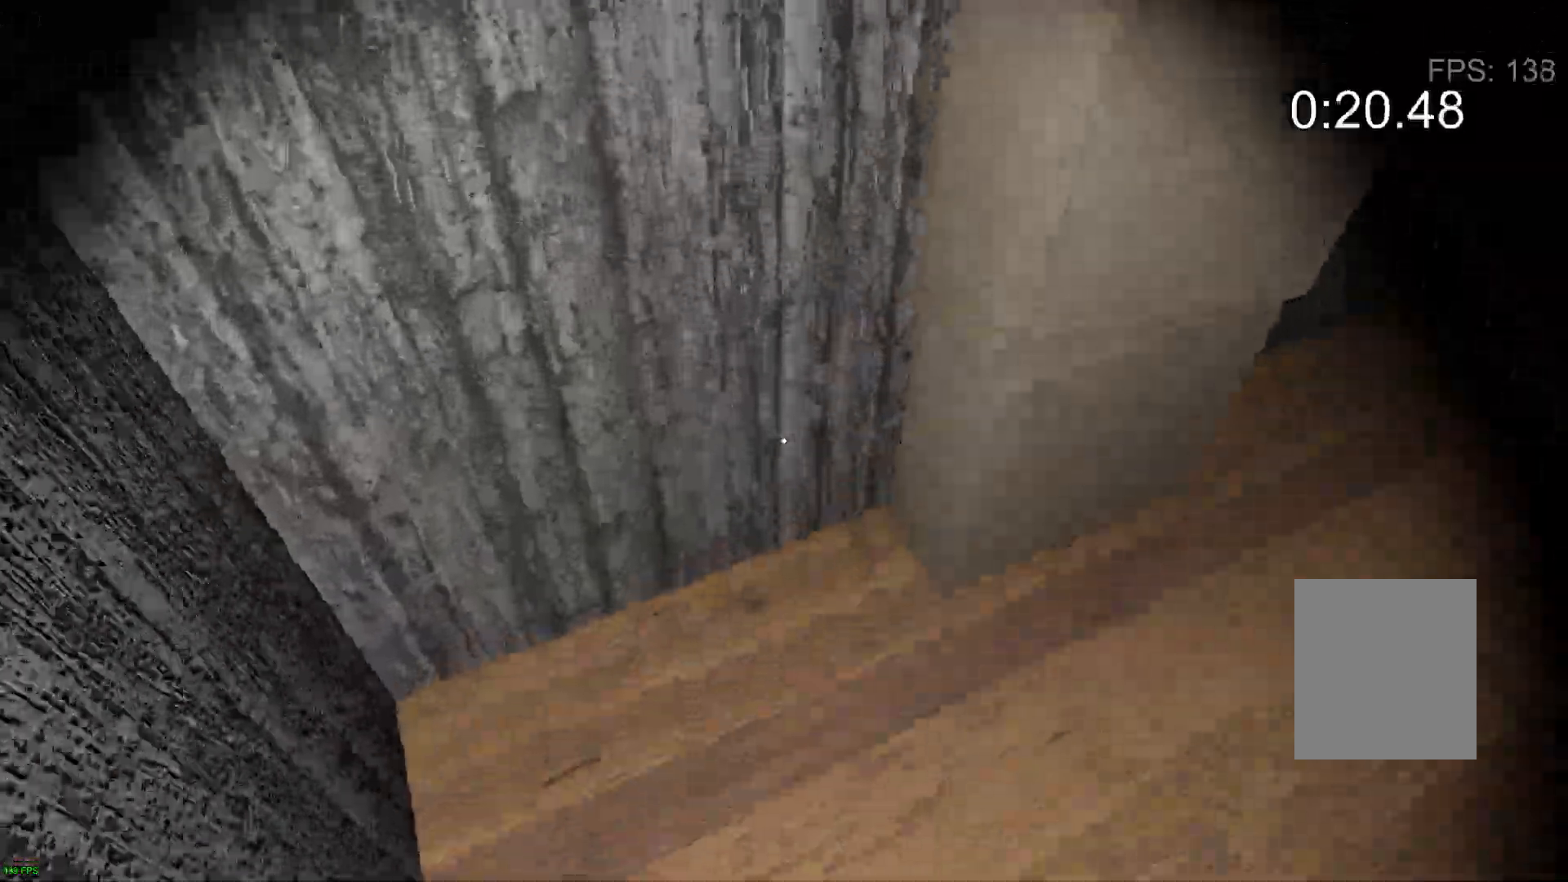
{"keys": ["w"], "events": []}
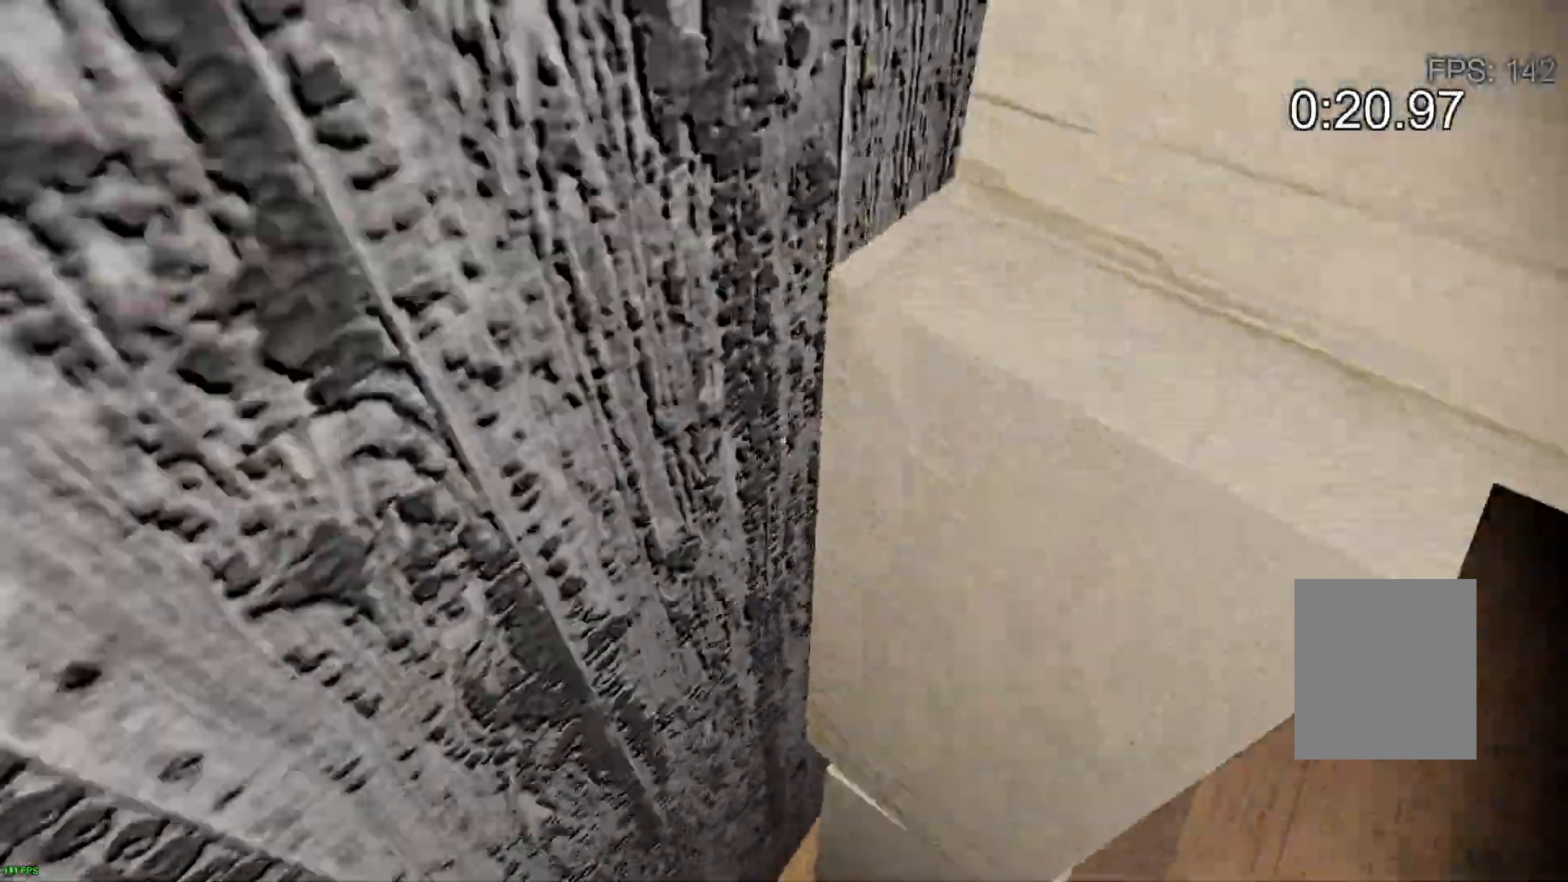
{"keys": ["c", "w"], "events": [[500, "c", "down"]]}
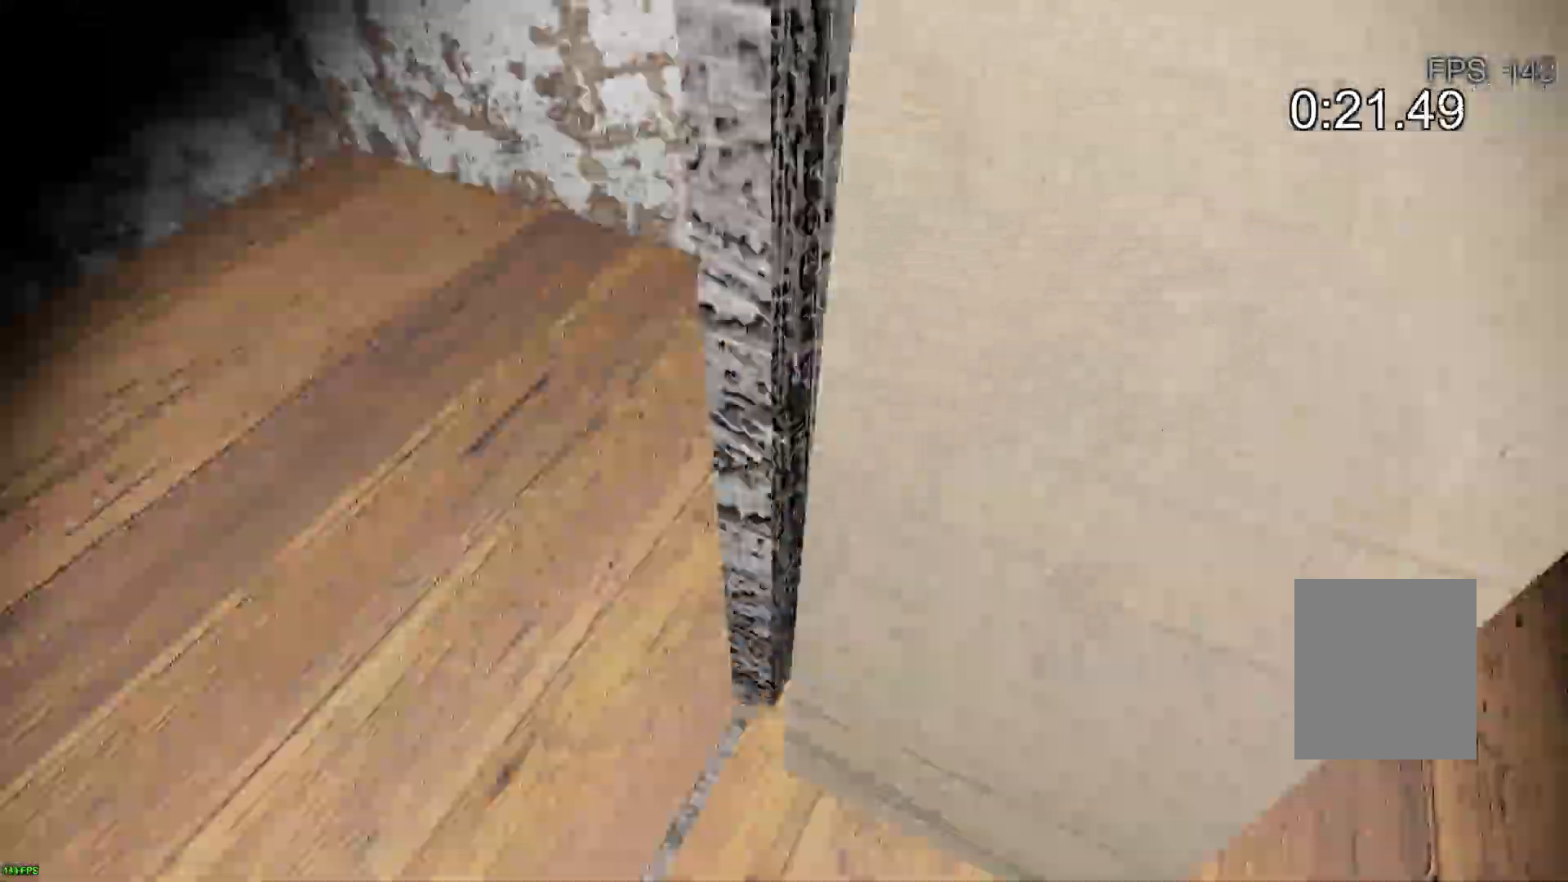
{"keys": [], "events": [[100, "c", "up"], [200, "e", "down"], [233, "w", "up"], [300, "e", "up"], [383, "e", "down"], [483, "e", "up"]]}
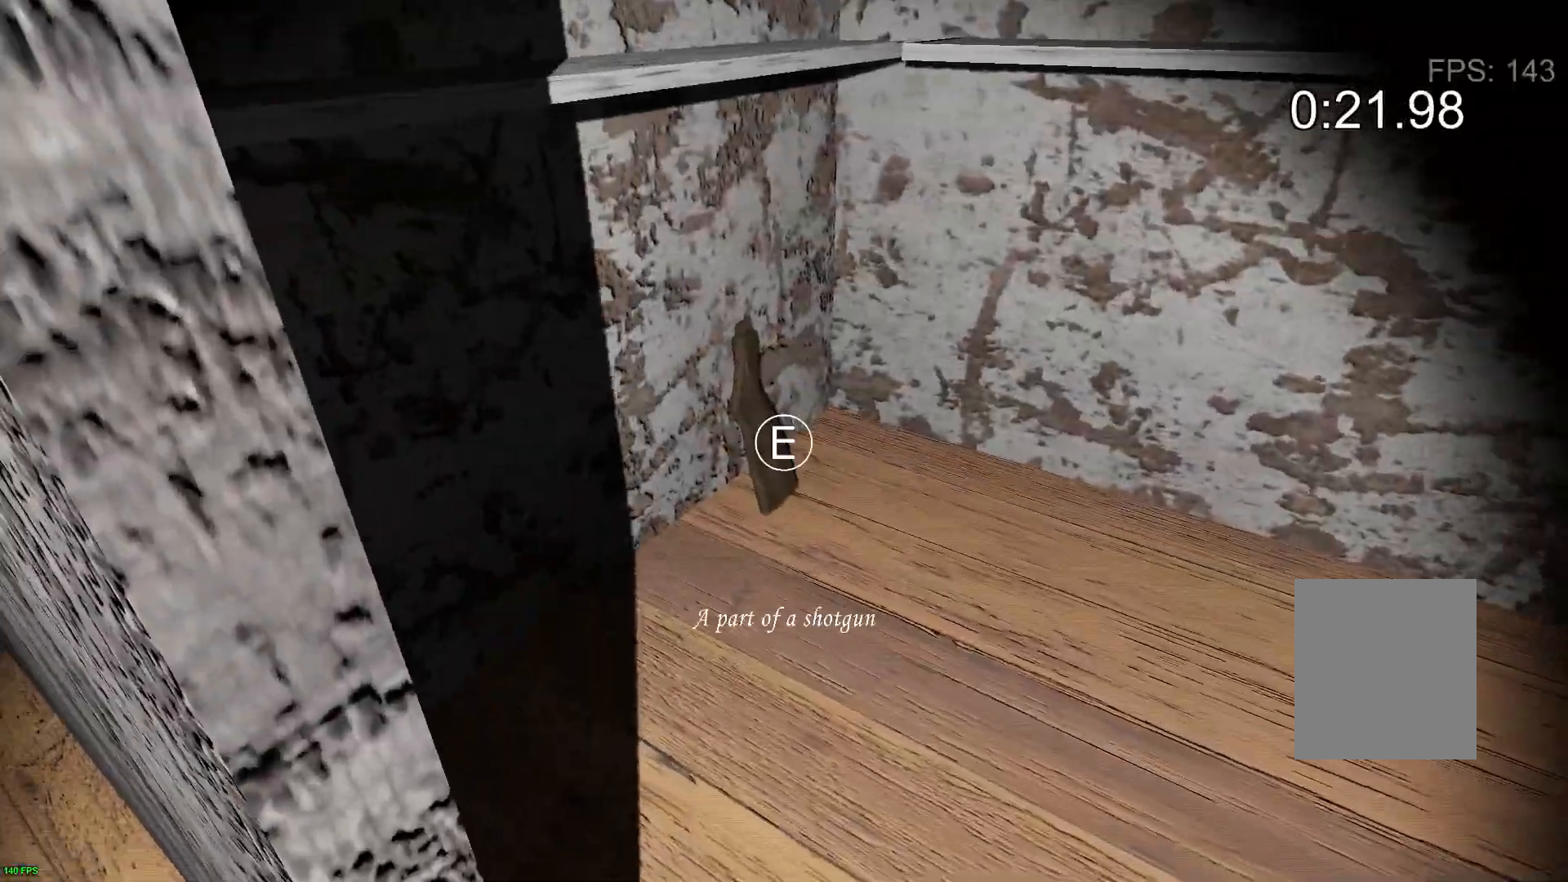
{"keys": ["c", "w"], "events": [[50, "e", "down"], [200, "e", "up"], [250, "w", "down"], [400, "c", "down"]]}
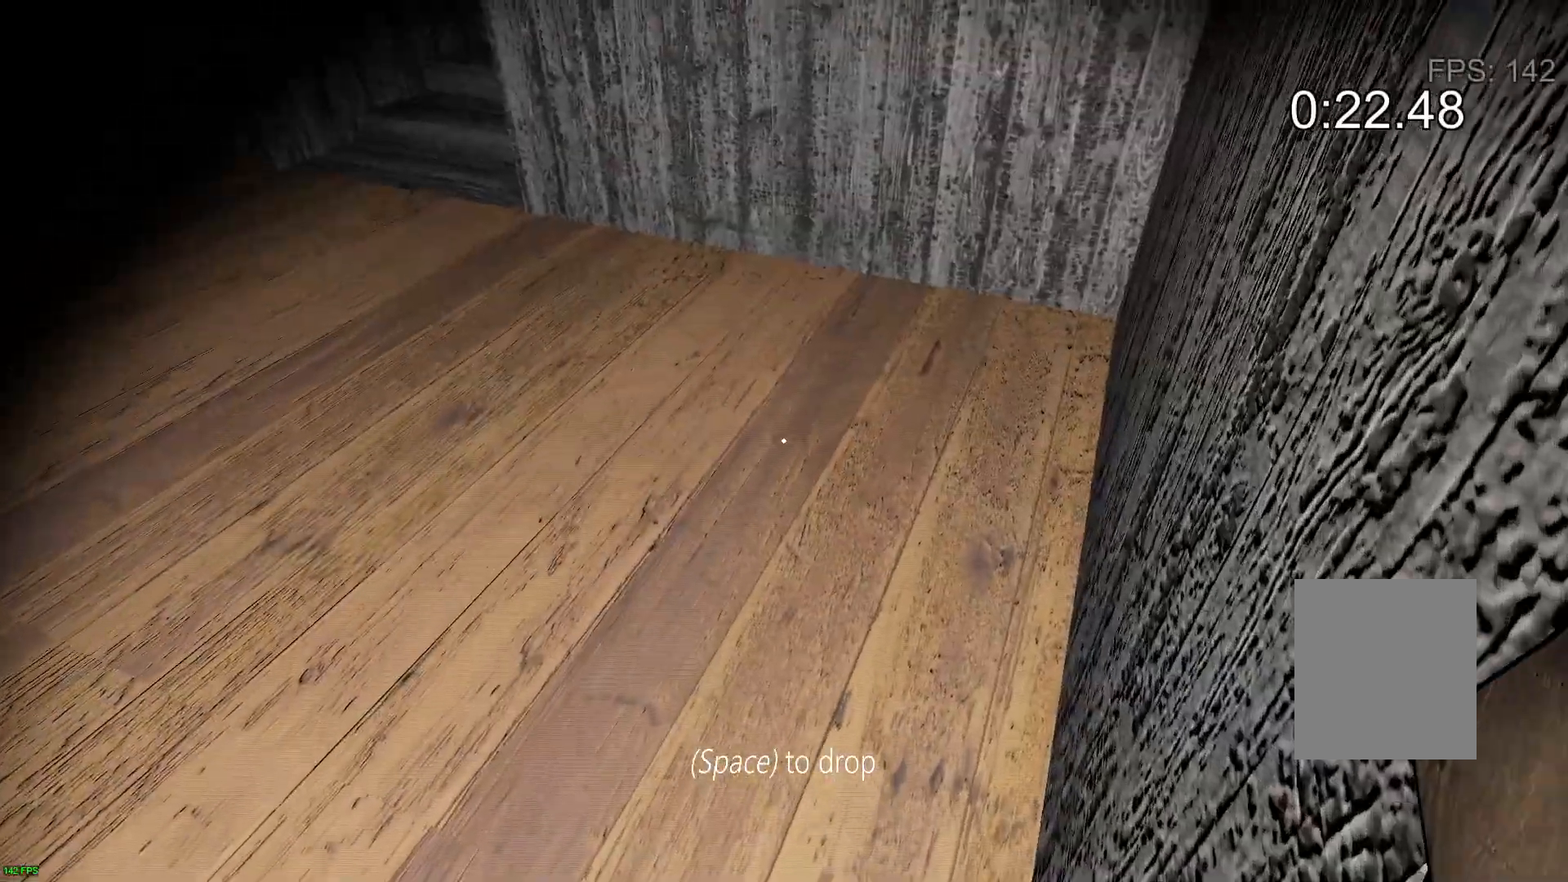
{"keys": ["w"], "events": [[17, "c", "up"], [317, "c", "down"], [433, "c", "up"]]}
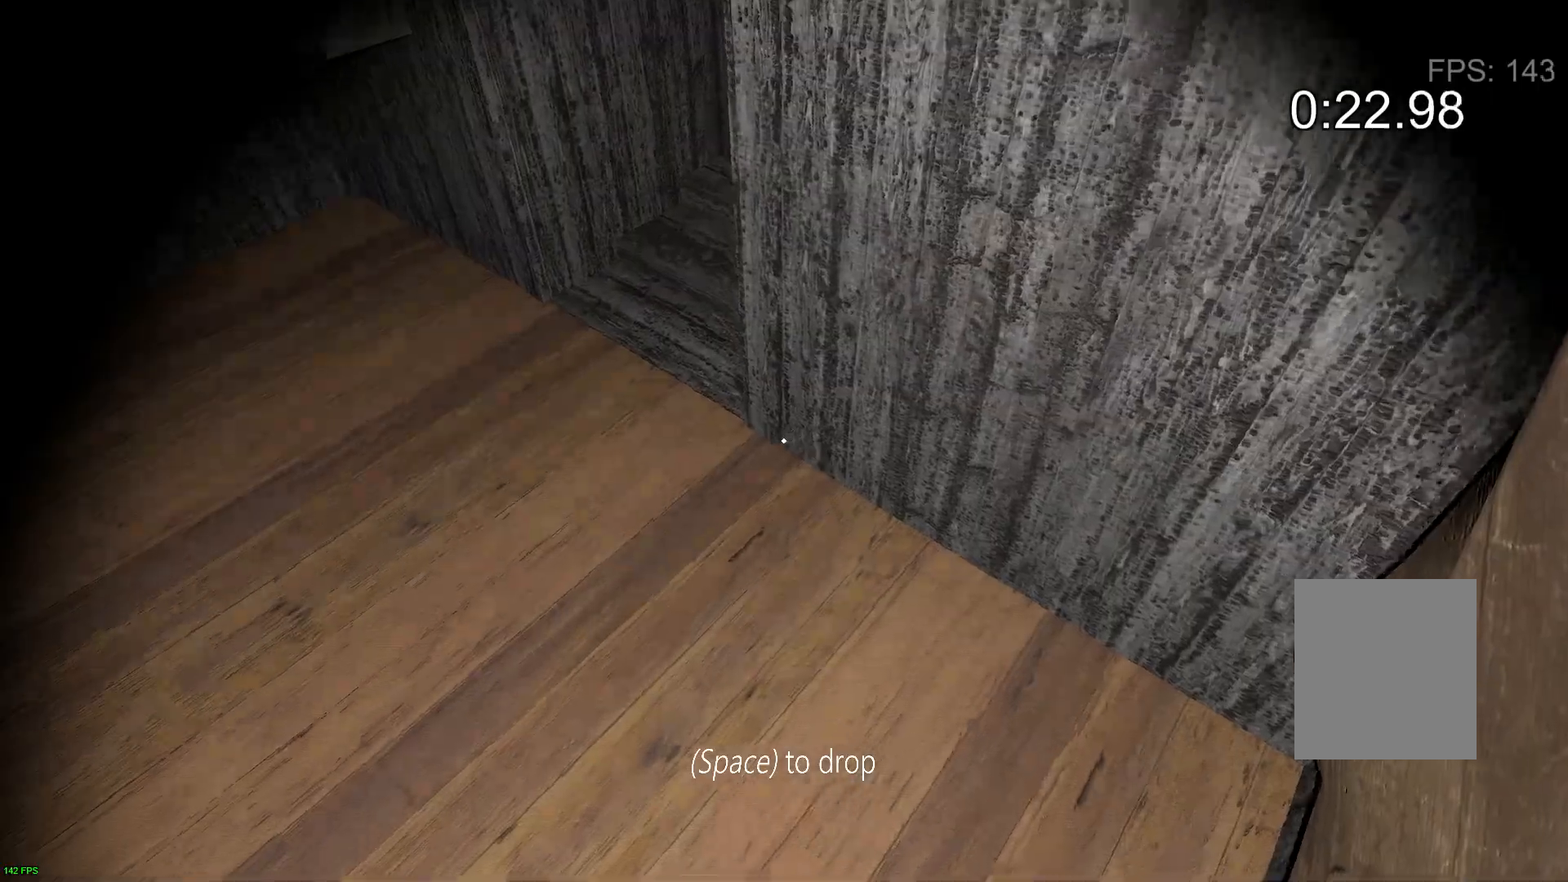
{"keys": ["w"], "events": []}
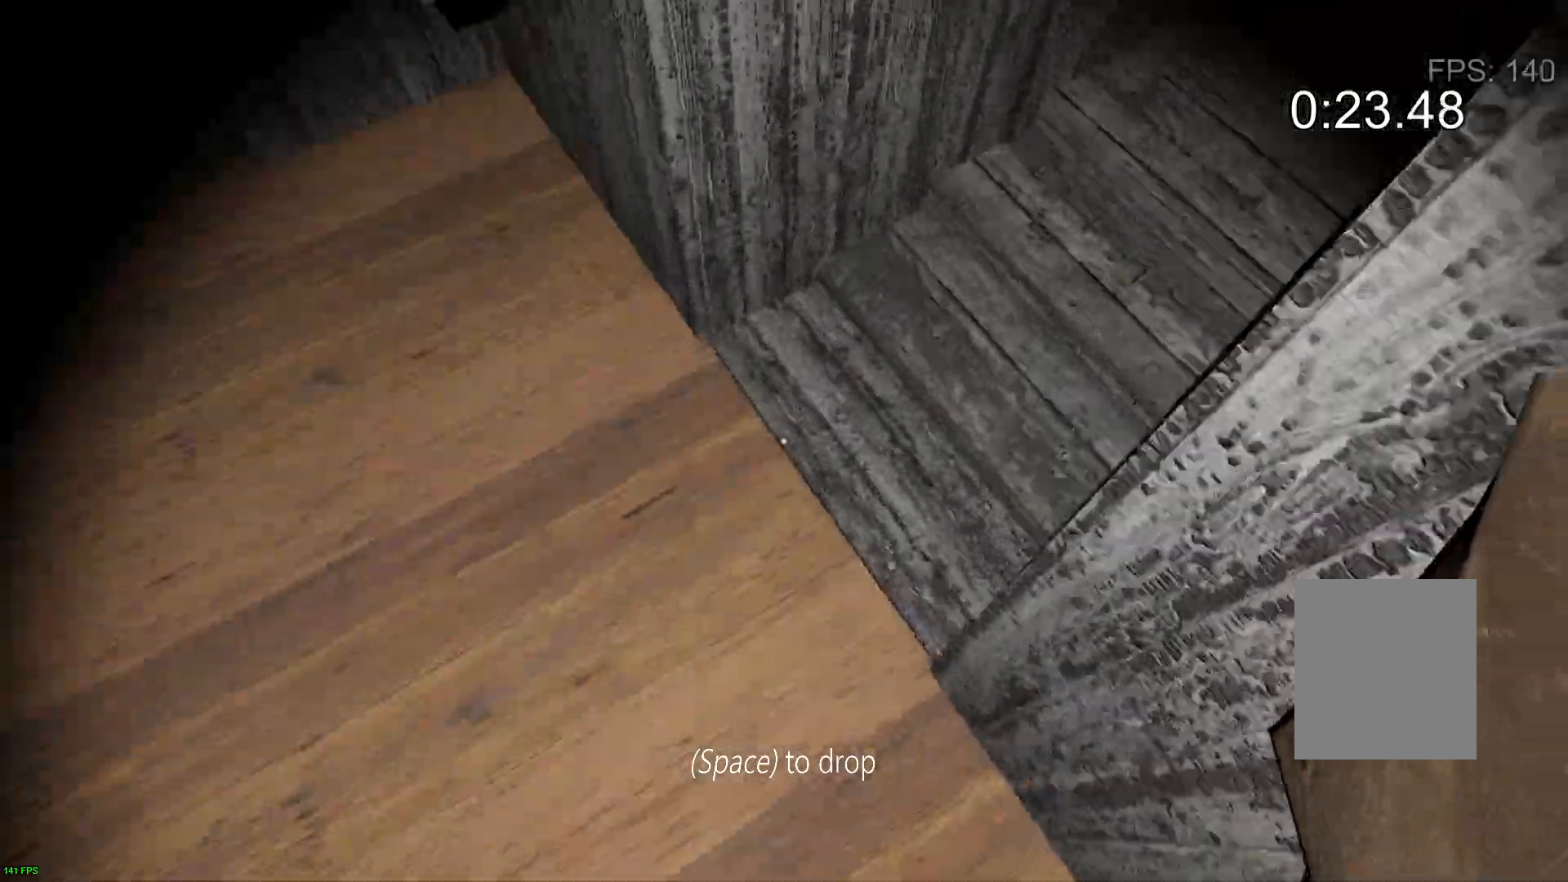
{"keys": ["w"], "events": []}
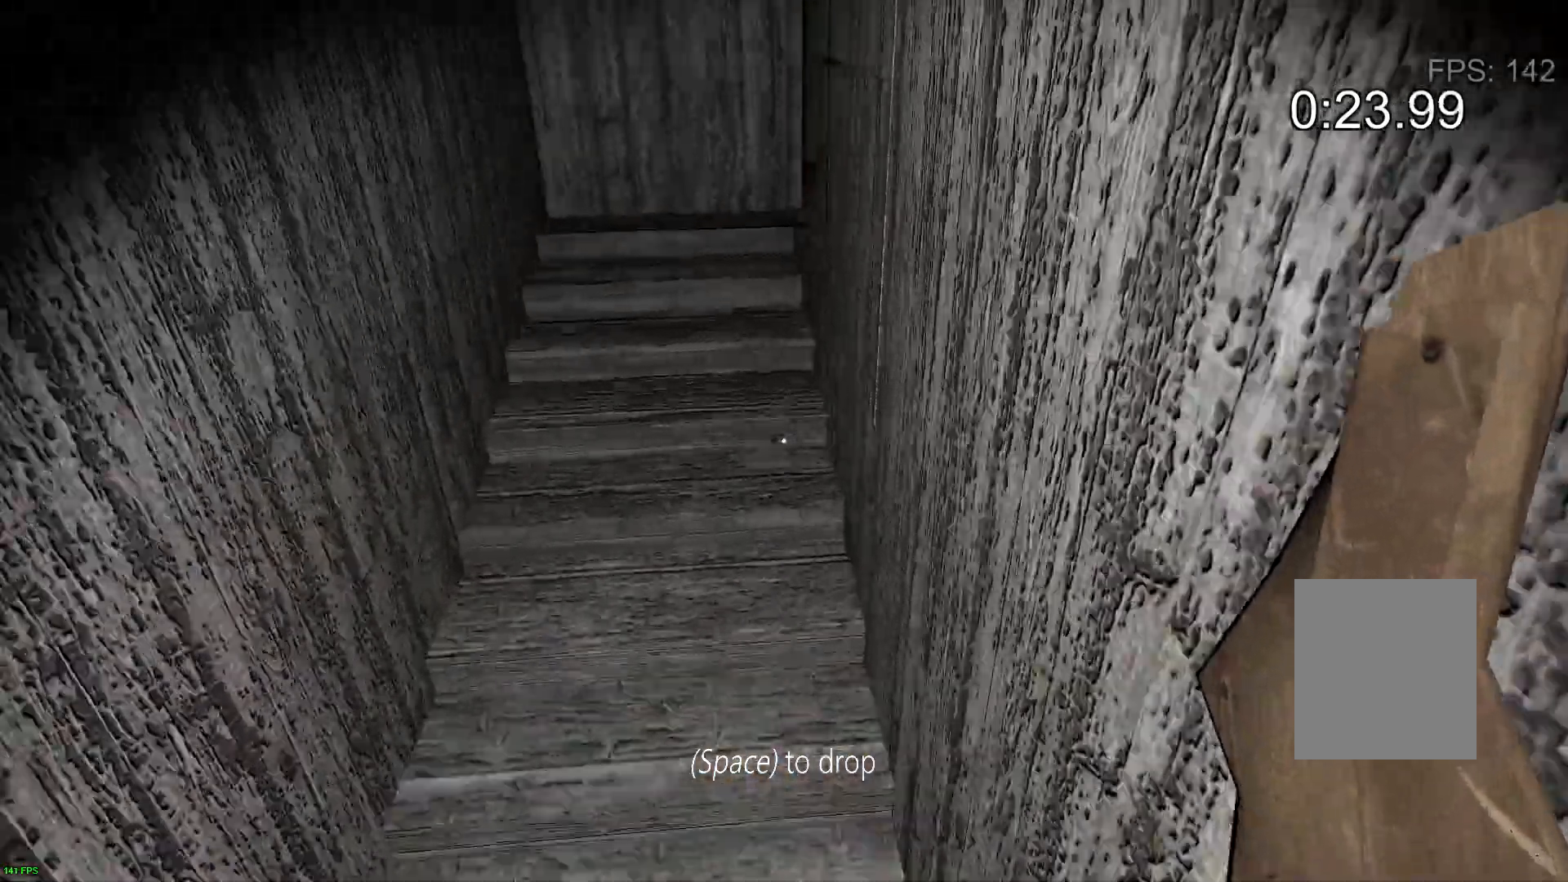
{"keys": ["w"], "events": []}
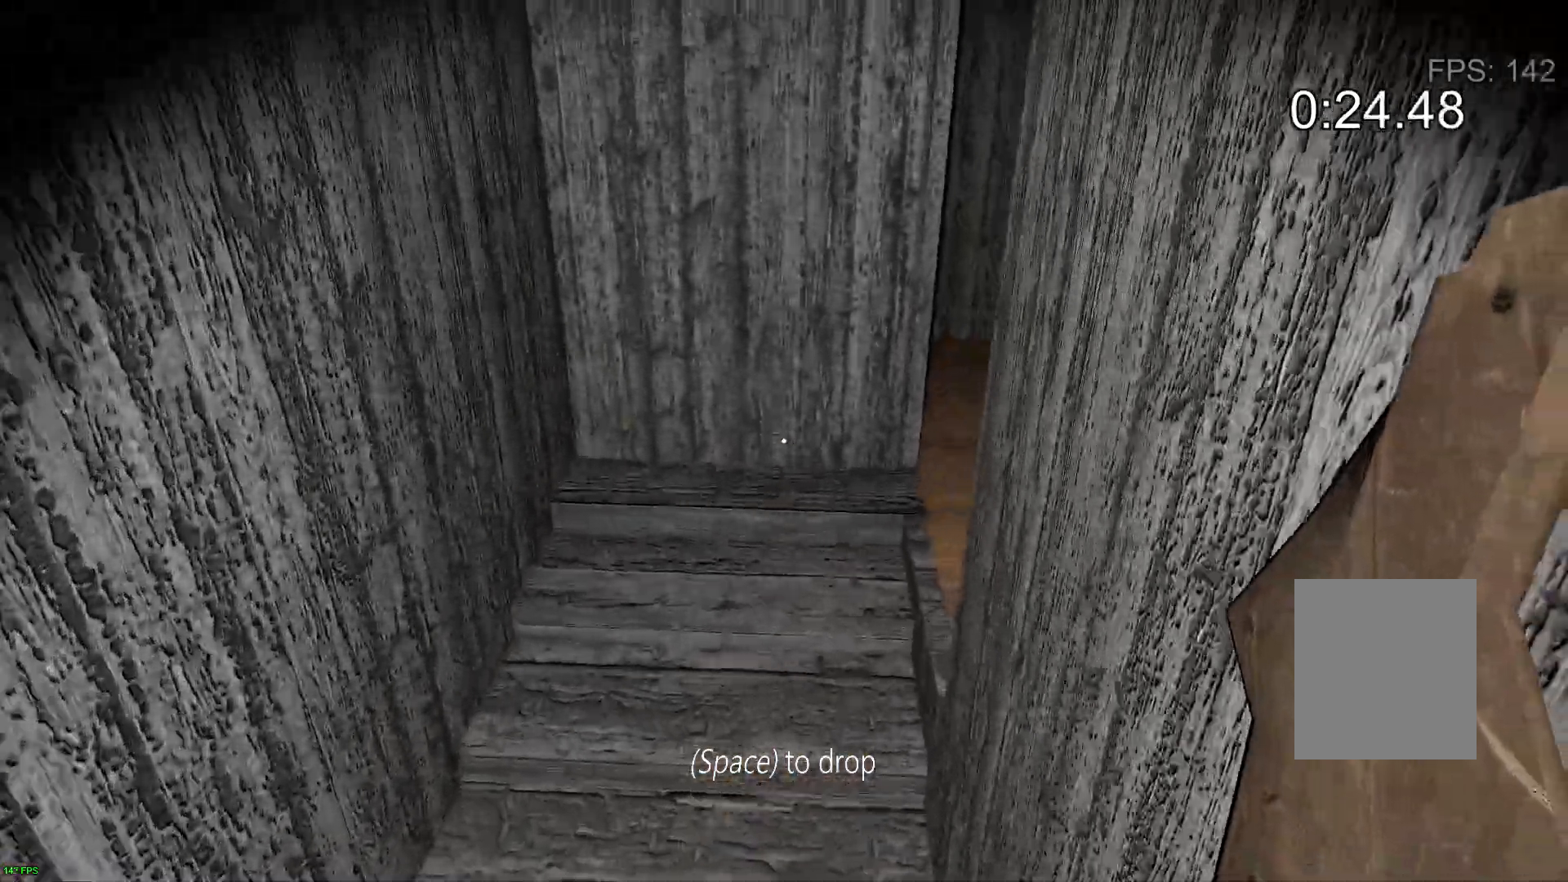
{"keys": ["w"], "events": []}
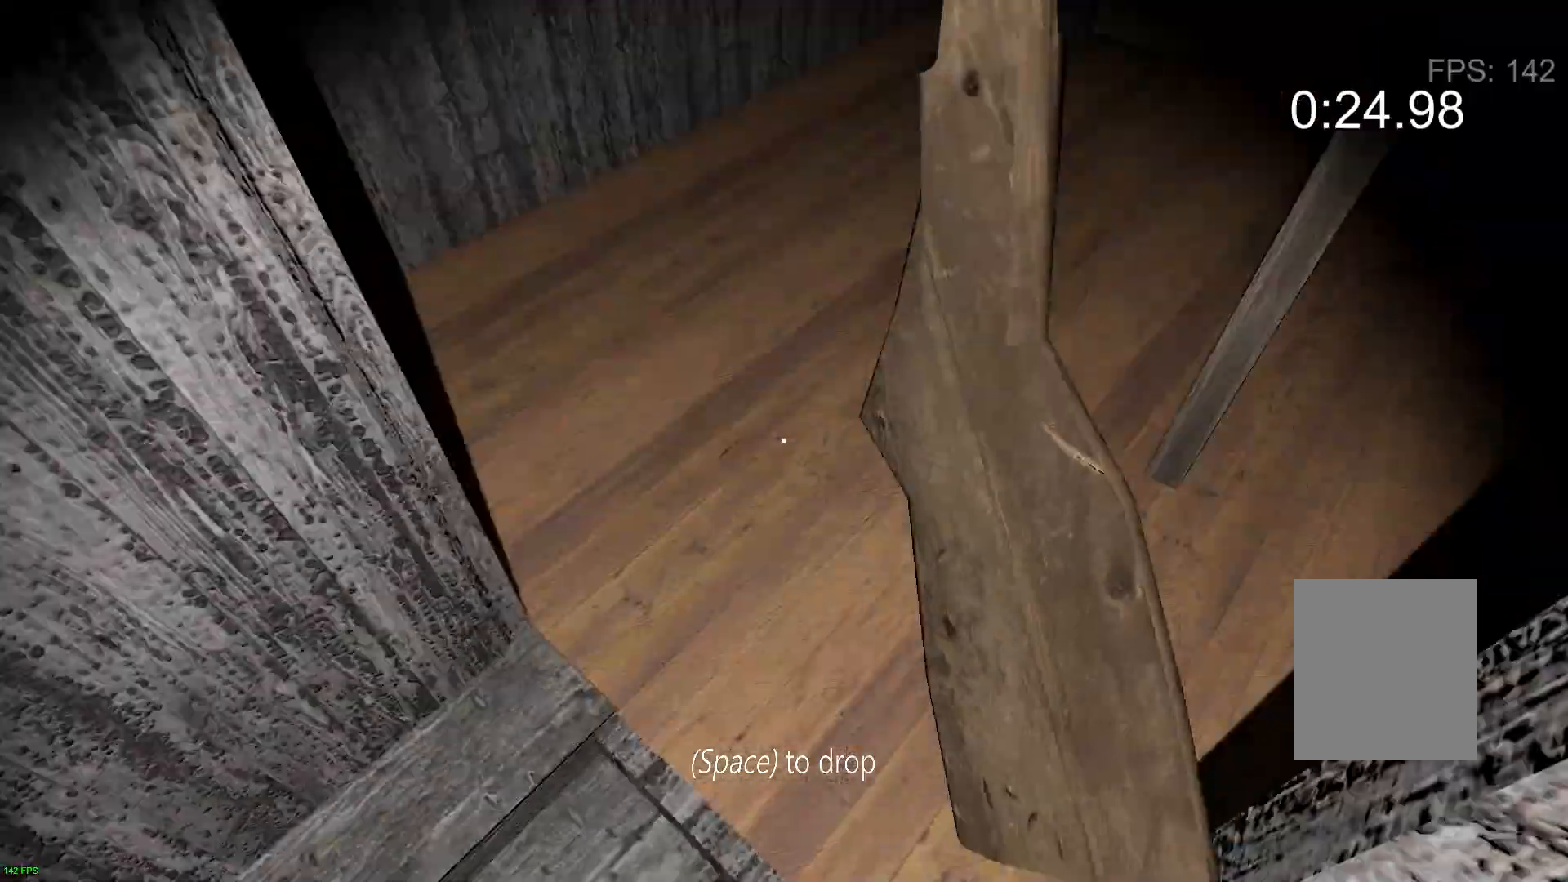
{"keys": ["w"], "events": [[183, "a", "down"], [283, "a", "up"]]}